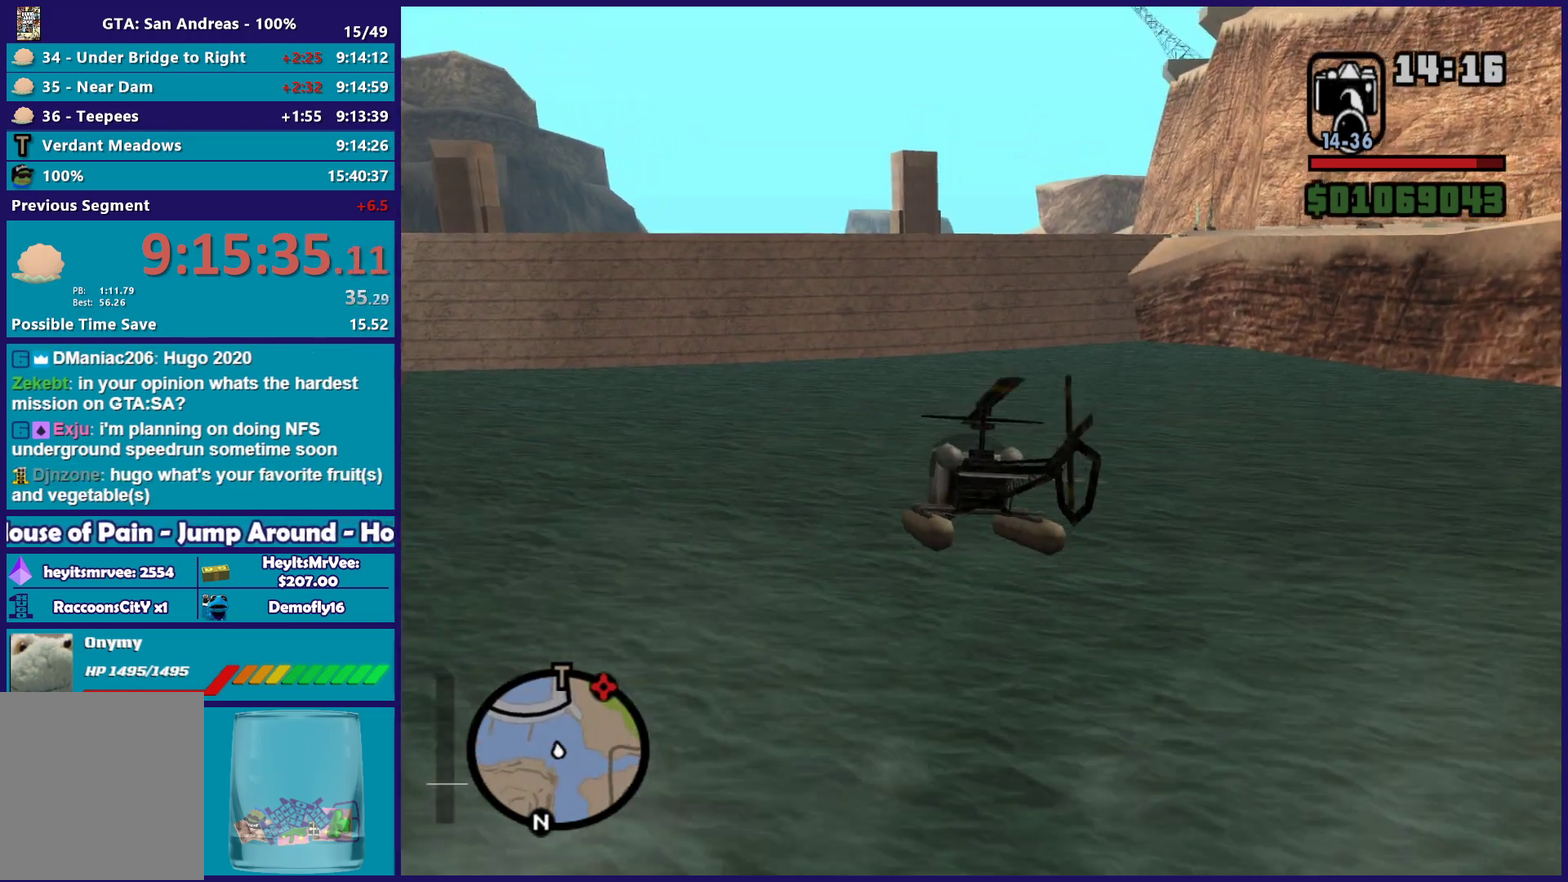
Gameplay with a controller (Xbox layout); each line is a JSON object with the inputs held at the frame after it. "events" lists button and stick changes between this image and that frame as [ms after this image, input, new state], when the widget could be followed in between.
{"buttons": ["R2"], "left_stick": "up-right", "right_stick": "center", "events": [[100, "left_stick", "up"], [233, "left_stick", "center"], [467, "left_stick", "up-right"]]}
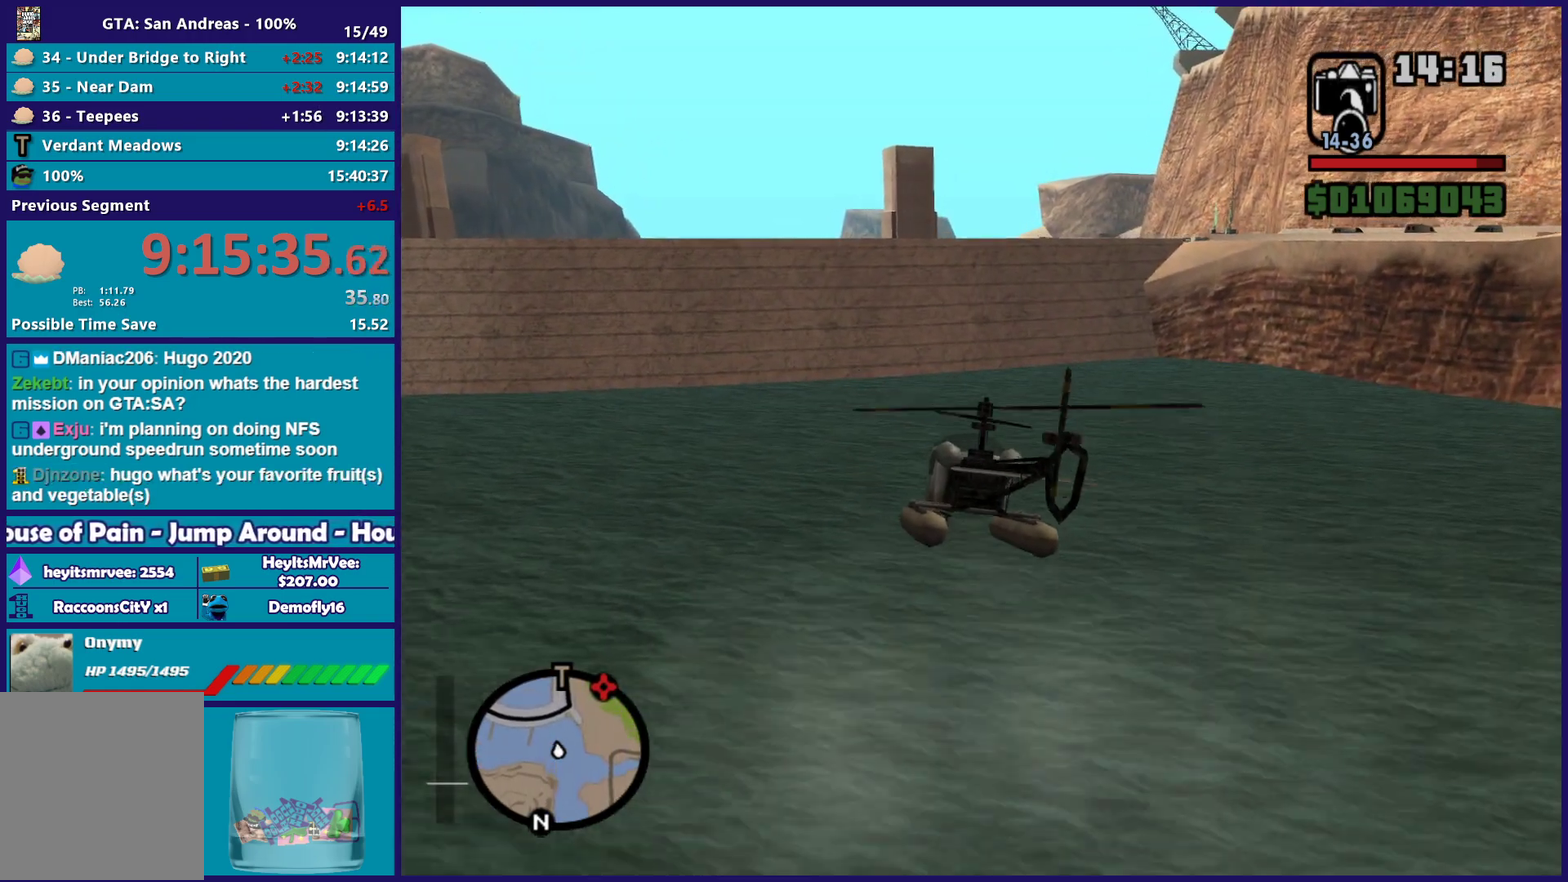
{"buttons": ["R2"], "left_stick": "center", "right_stick": "center", "events": [[100, "left_stick", "up"], [300, "left_stick", "center"]]}
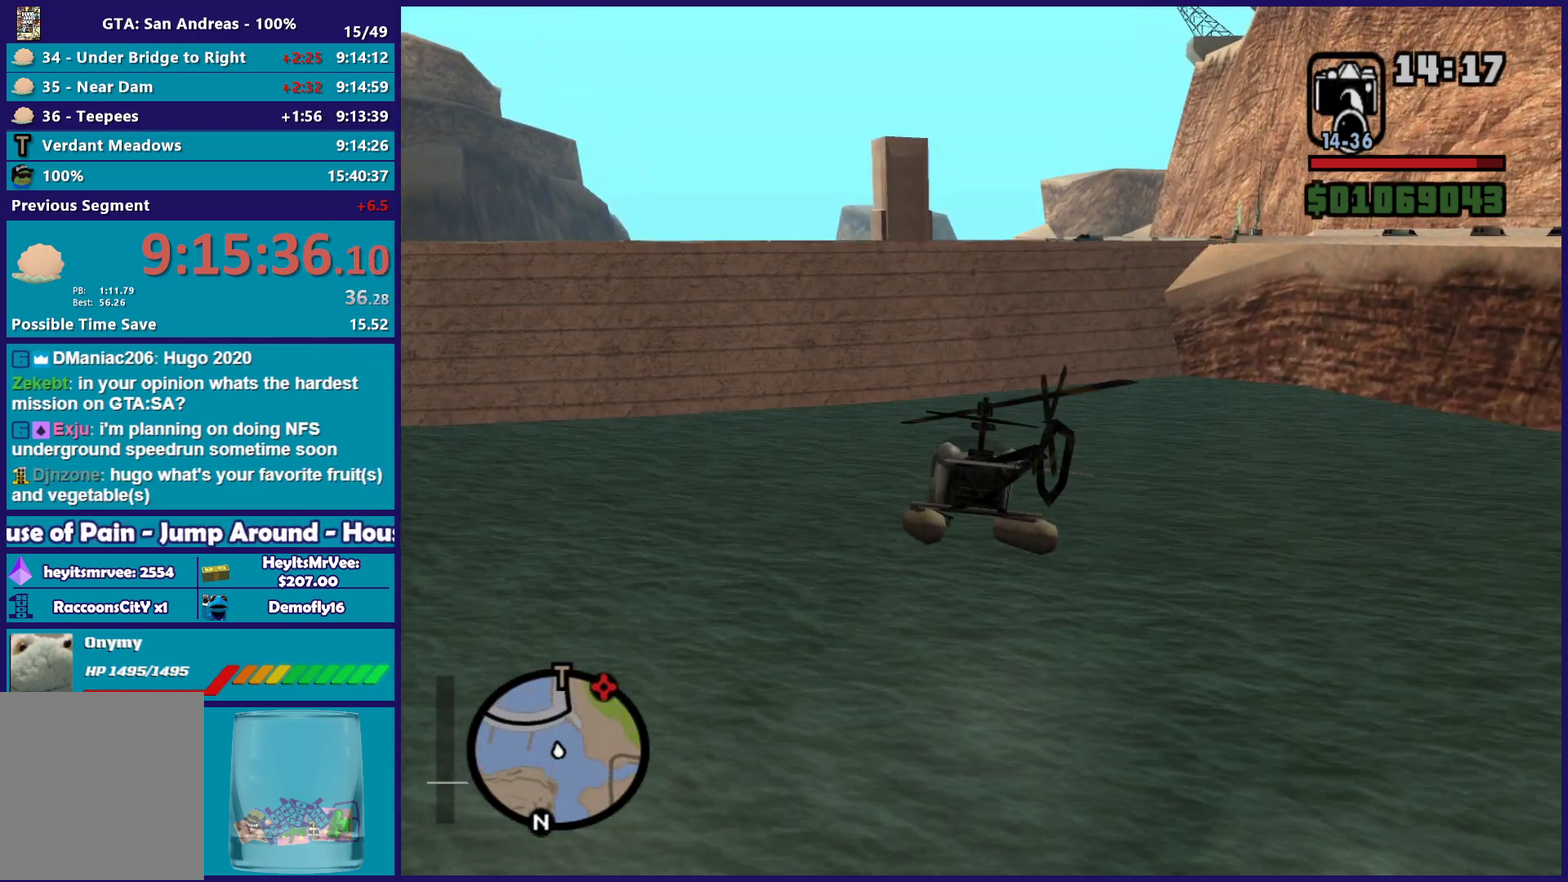
{"buttons": ["R2"], "left_stick": "up", "right_stick": "center", "events": [[467, "left_stick", "up"]]}
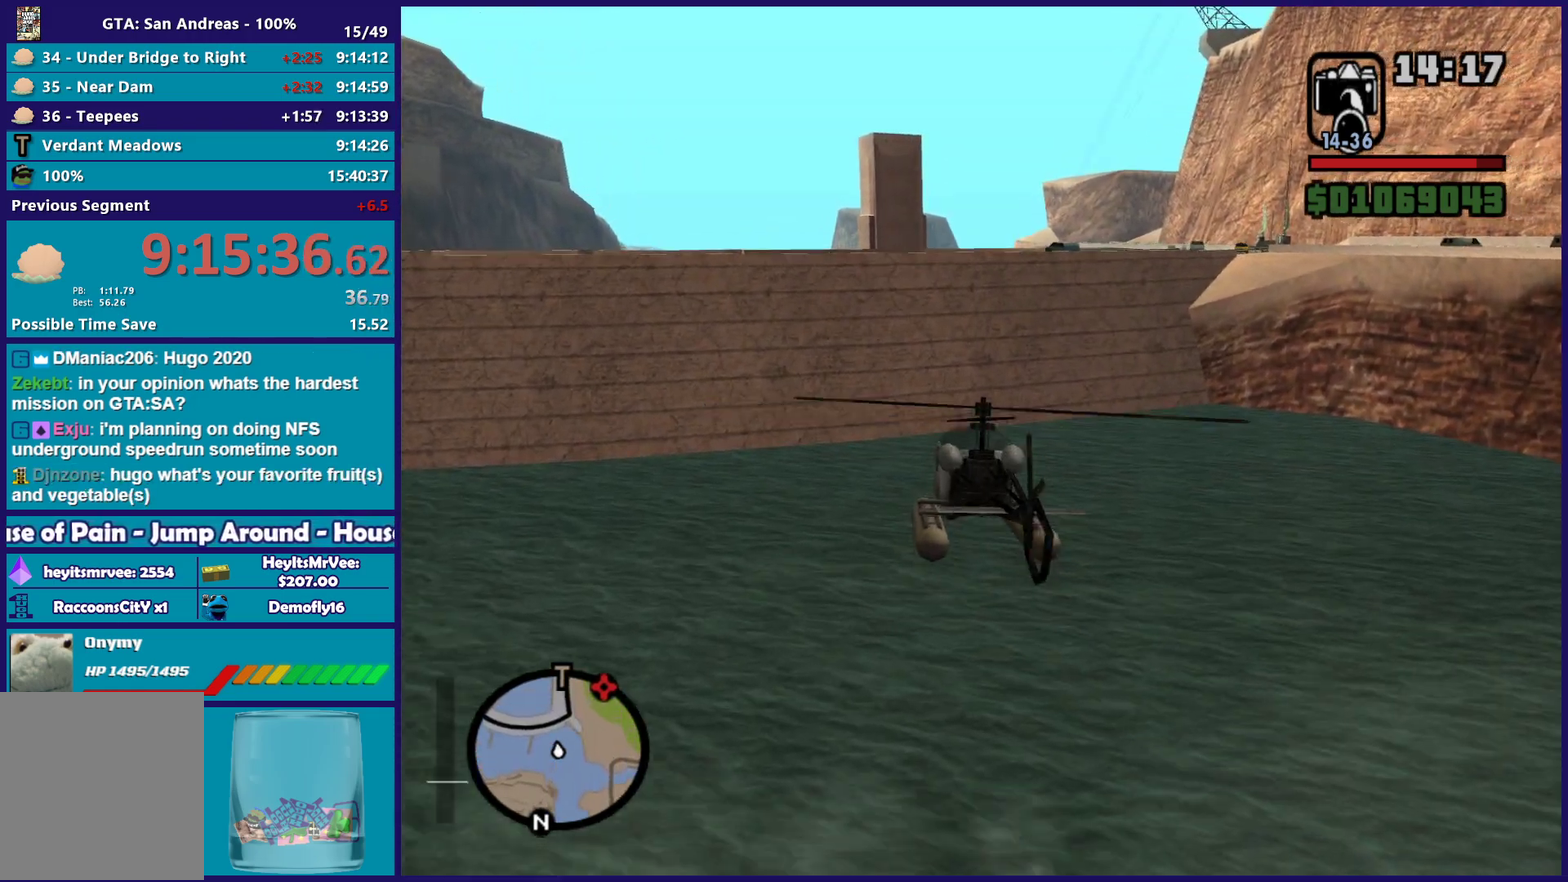
{"buttons": ["R2"], "left_stick": "center", "right_stick": "center", "events": [[450, "left_stick", "center"]]}
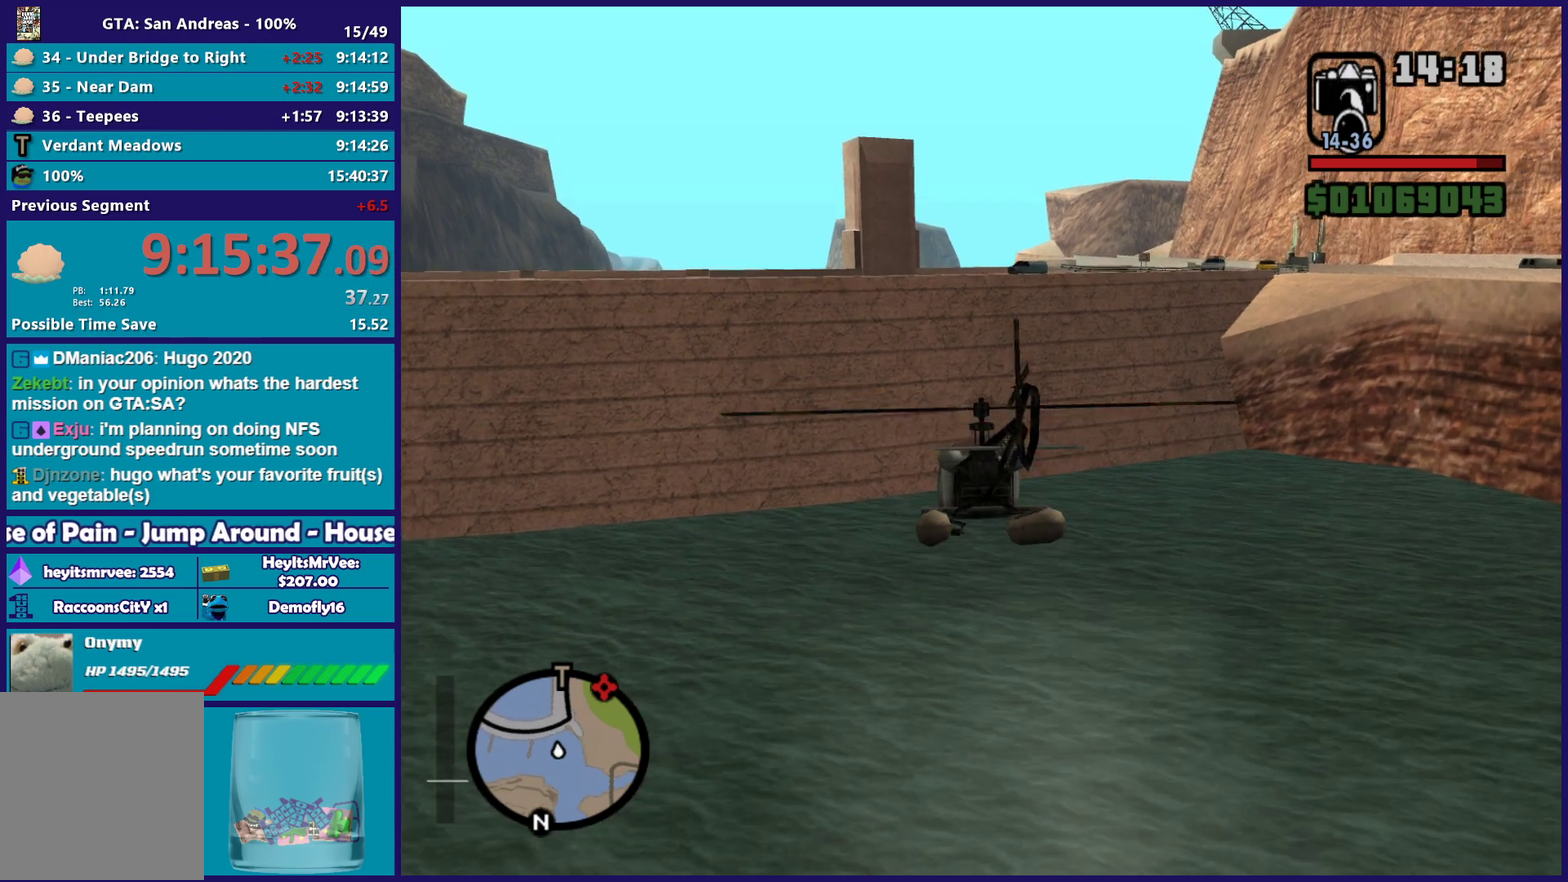
{"buttons": ["R2"], "left_stick": "up-right", "right_stick": "center", "events": [[500, "left_stick", "up-right"]]}
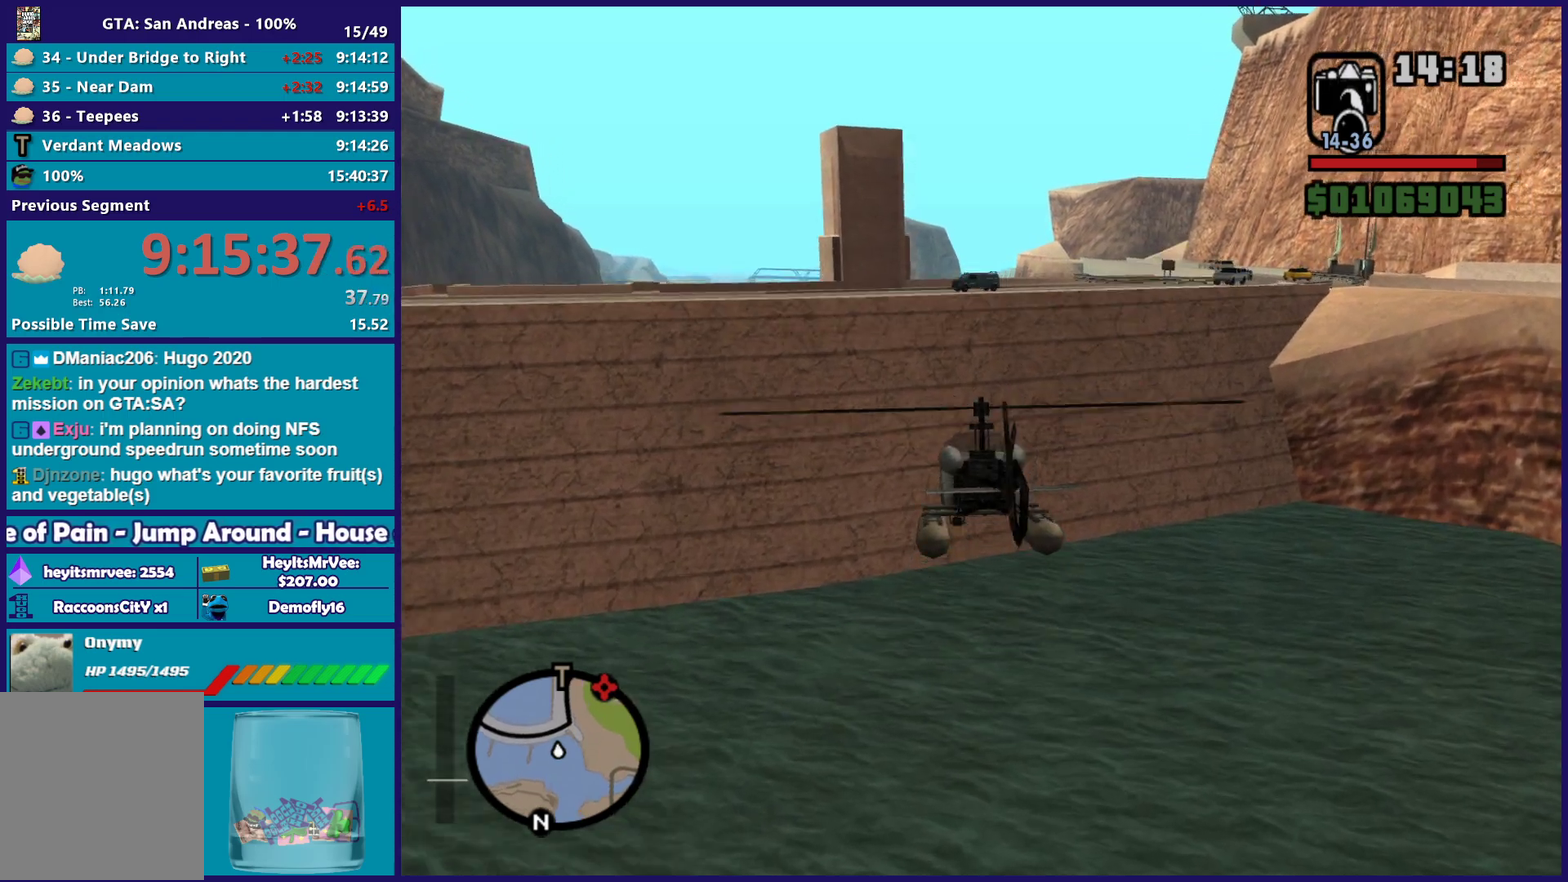
{"buttons": ["R2"], "left_stick": "center", "right_stick": "center", "events": [[333, "left_stick", "center"]]}
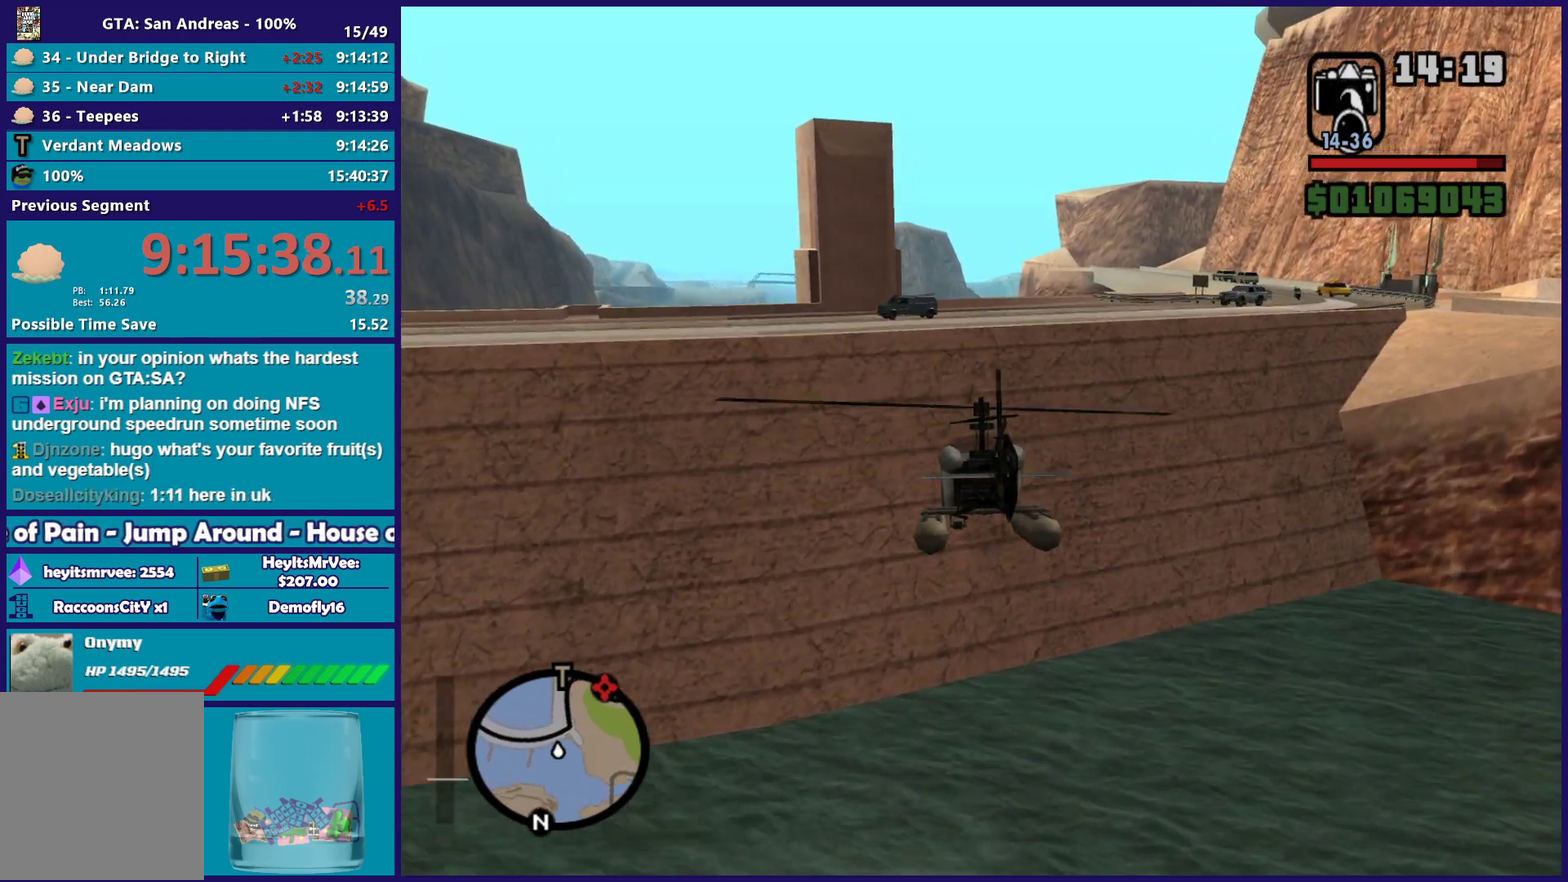
{"buttons": ["R2"], "left_stick": "center", "right_stick": "center", "events": []}
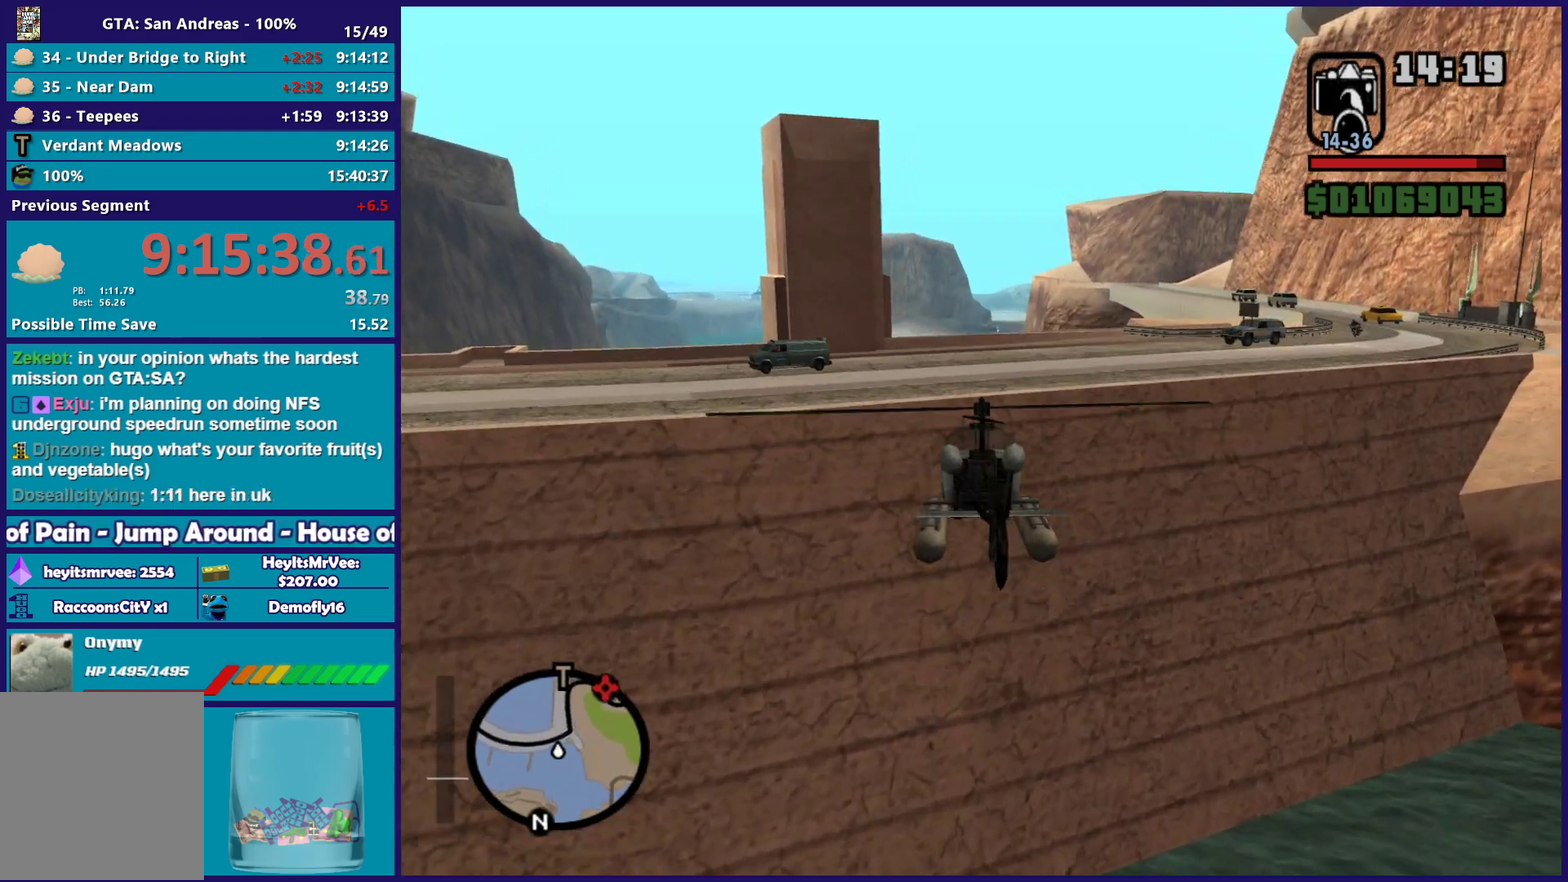
{"buttons": ["R2"], "left_stick": "up", "right_stick": "center", "events": [[17, "left_stick", "up-right"], [83, "left_stick", "up"], [333, "left_stick", "center"], [450, "left_stick", "up"]]}
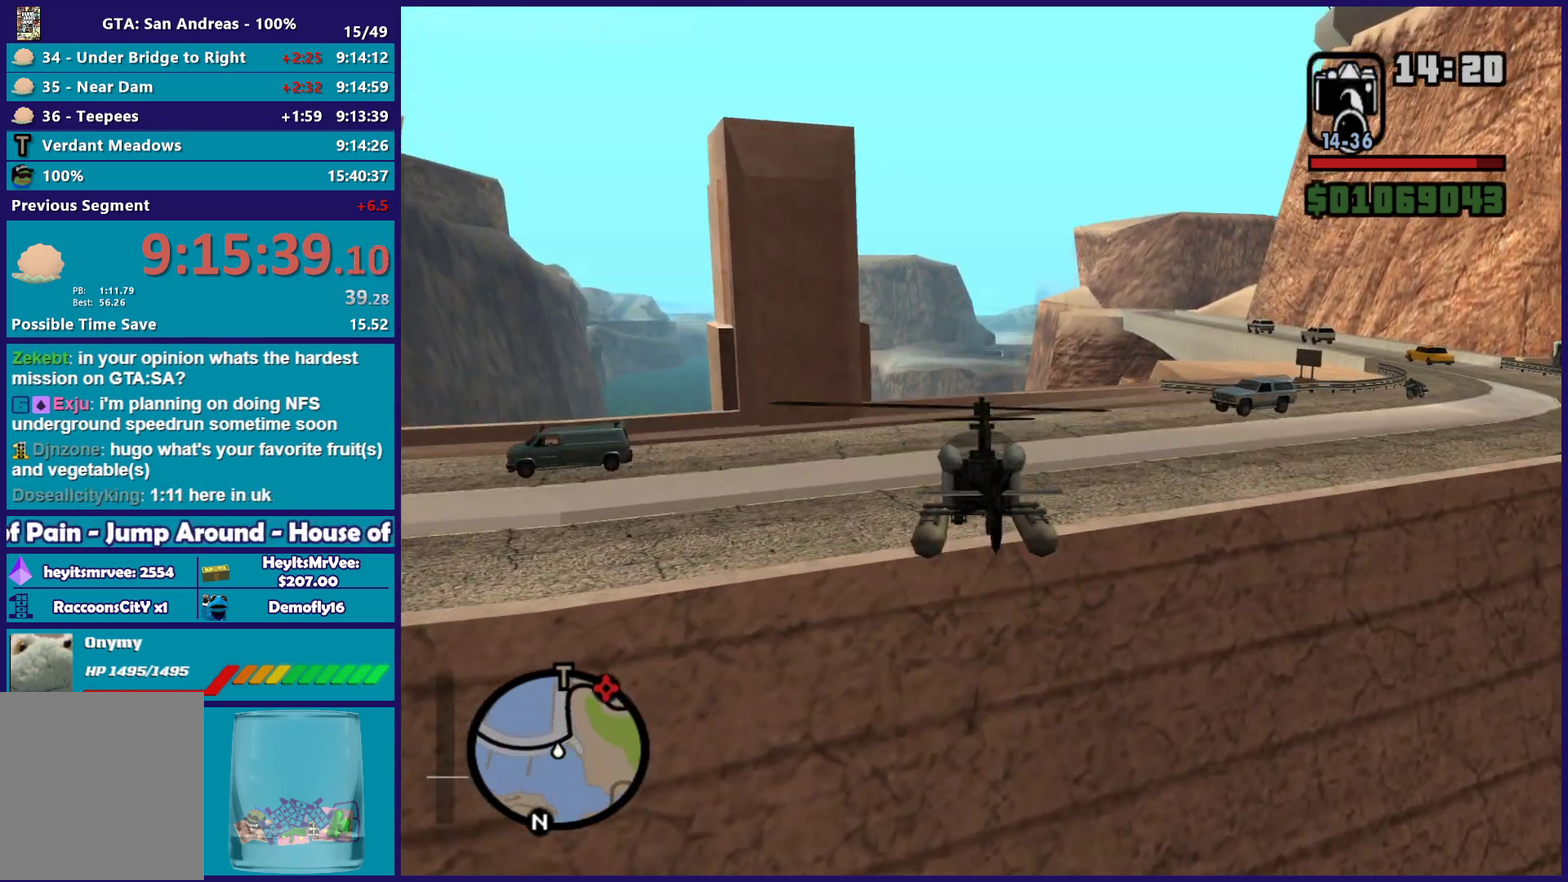
{"buttons": ["R2"], "left_stick": "up", "right_stick": "center", "events": []}
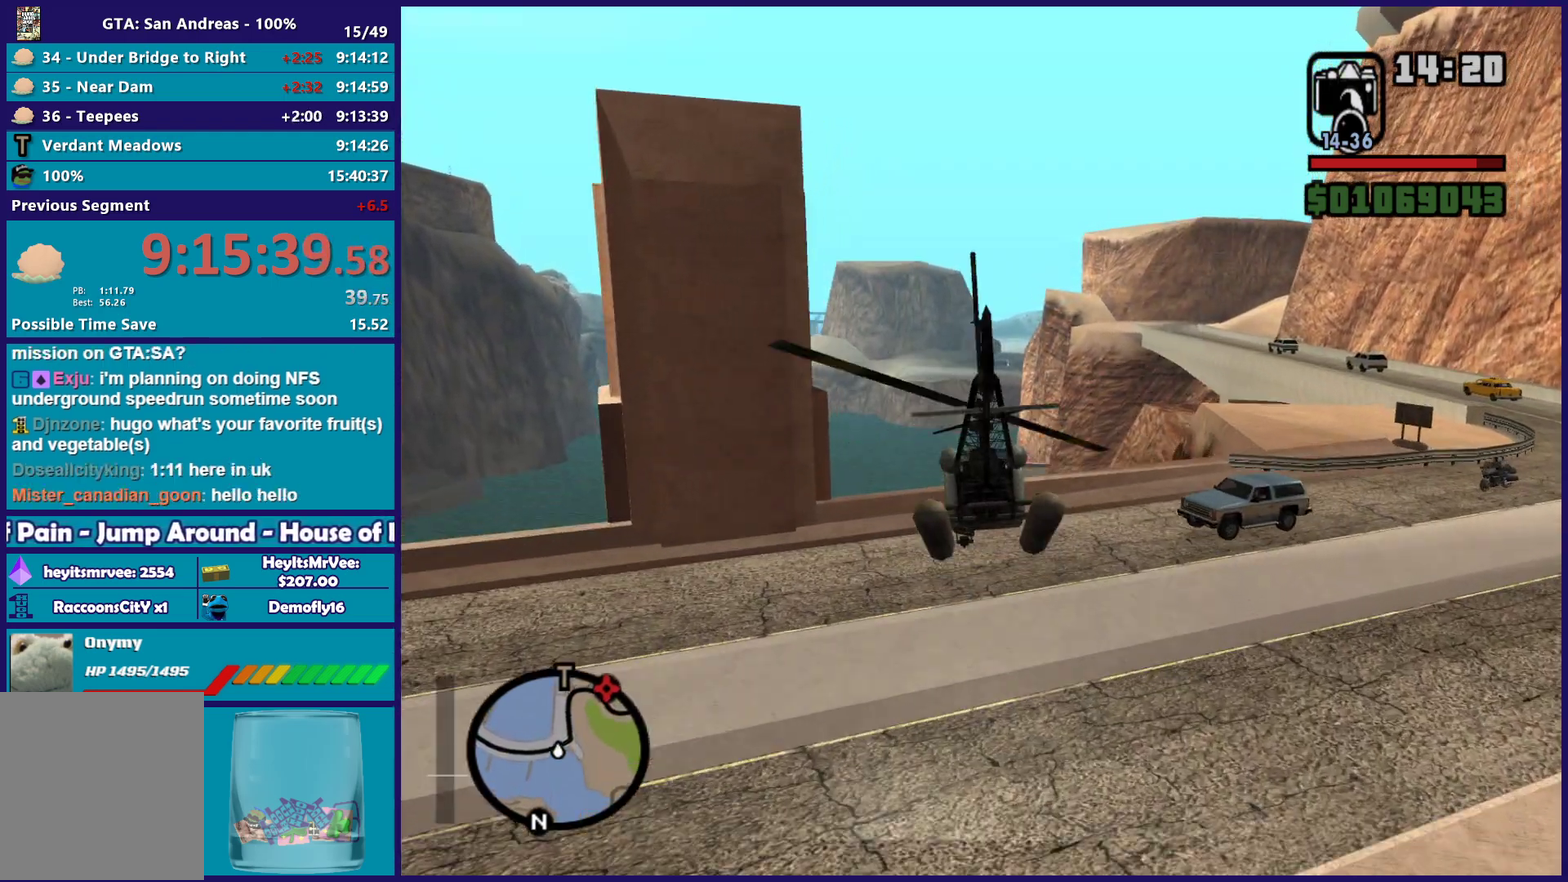
{"buttons": ["R2"], "left_stick": "up", "right_stick": "center", "events": [[217, "left_stick", "center"], [450, "left_stick", "up"]]}
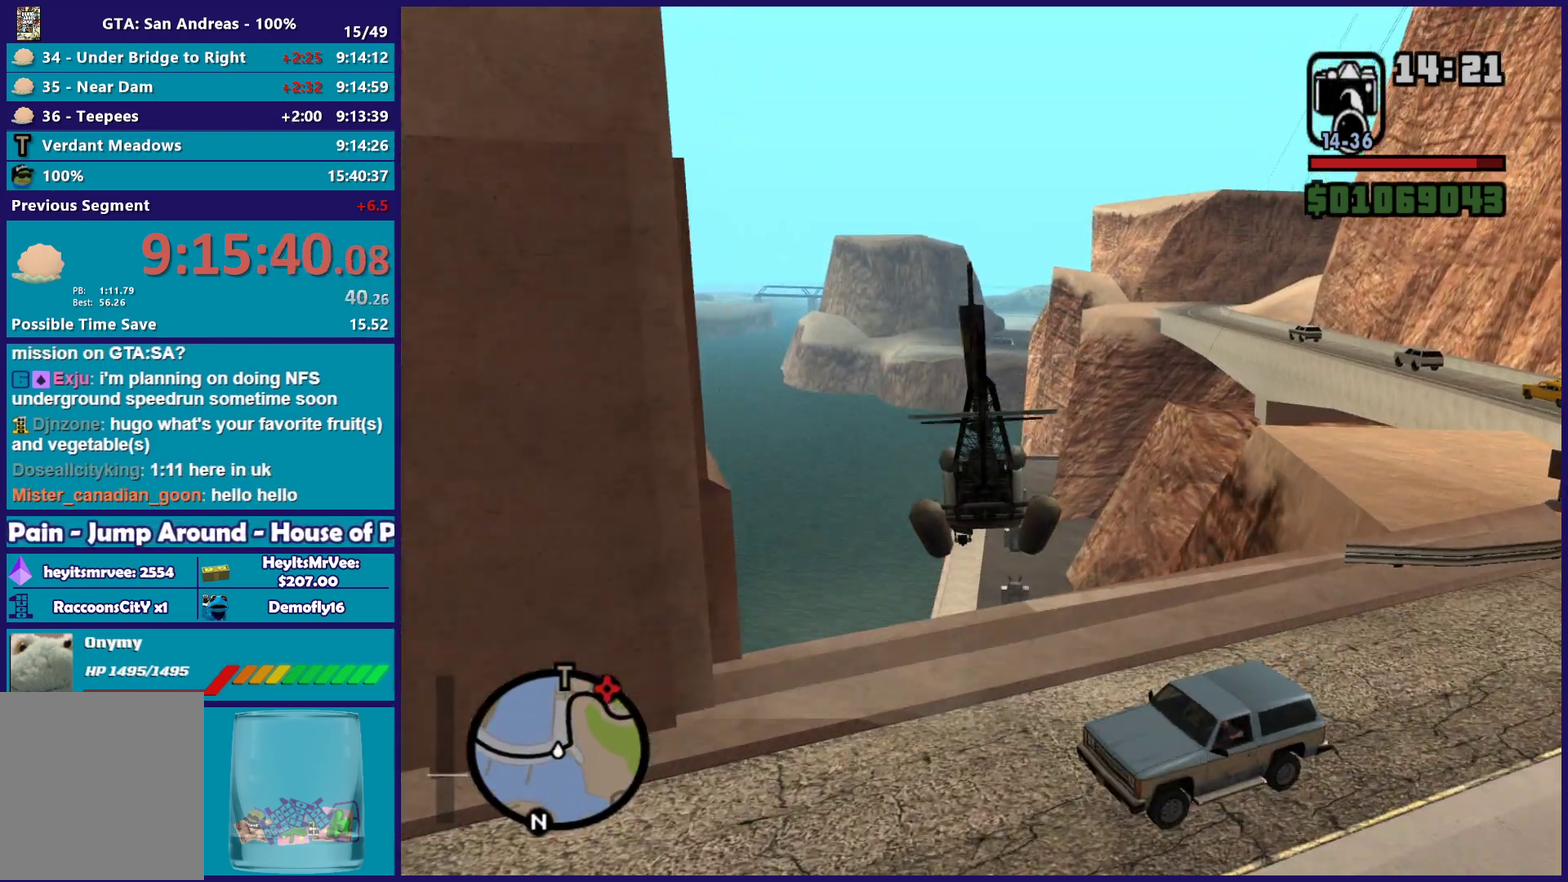
{"buttons": ["R2"], "left_stick": "up", "right_stick": "center", "events": [[67, "L1", "down"], [300, "L1", "up"]]}
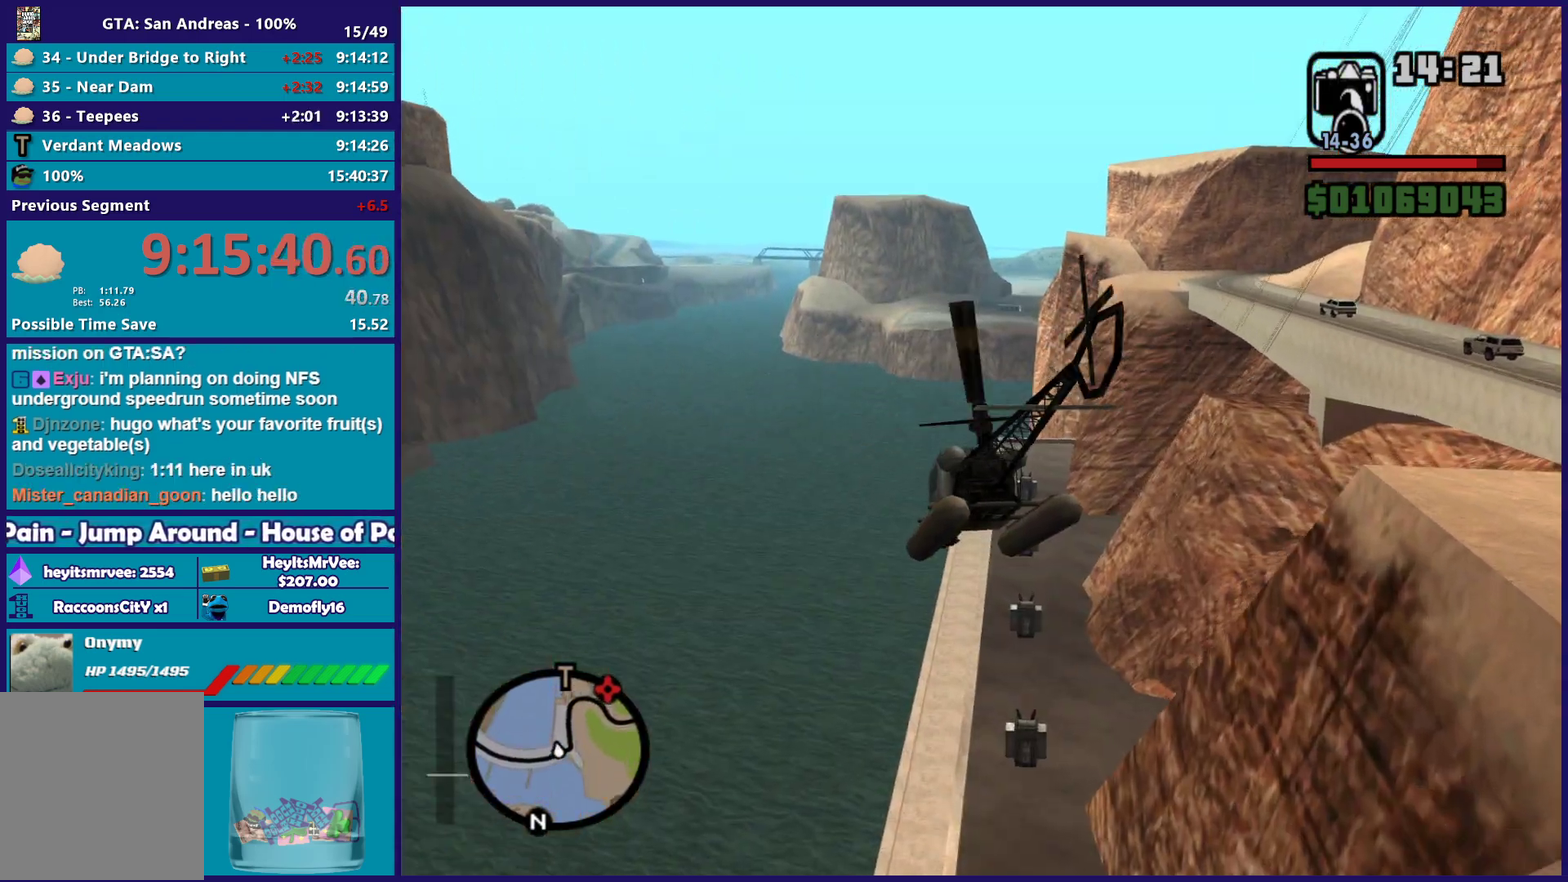
{"buttons": ["R2"], "left_stick": "up", "right_stick": "center", "events": [[333, "left_stick", "up-right"], [483, "left_stick", "up"]]}
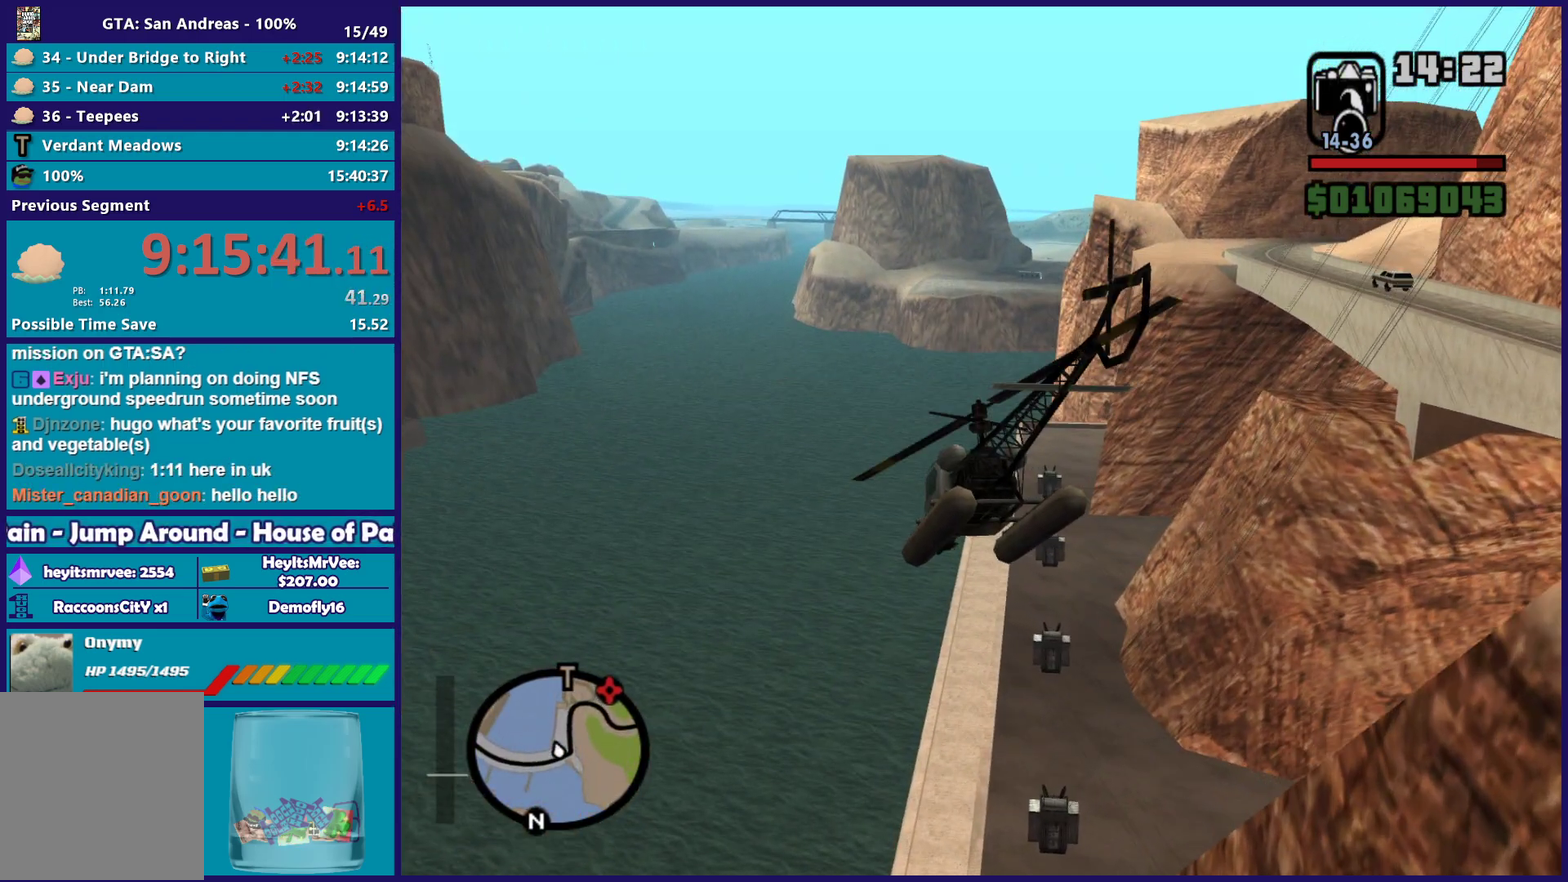
{"buttons": ["R2"], "left_stick": "up", "right_stick": "center", "events": [[150, "left_stick", "up-right"], [217, "left_stick", "center"], [383, "left_stick", "up"]]}
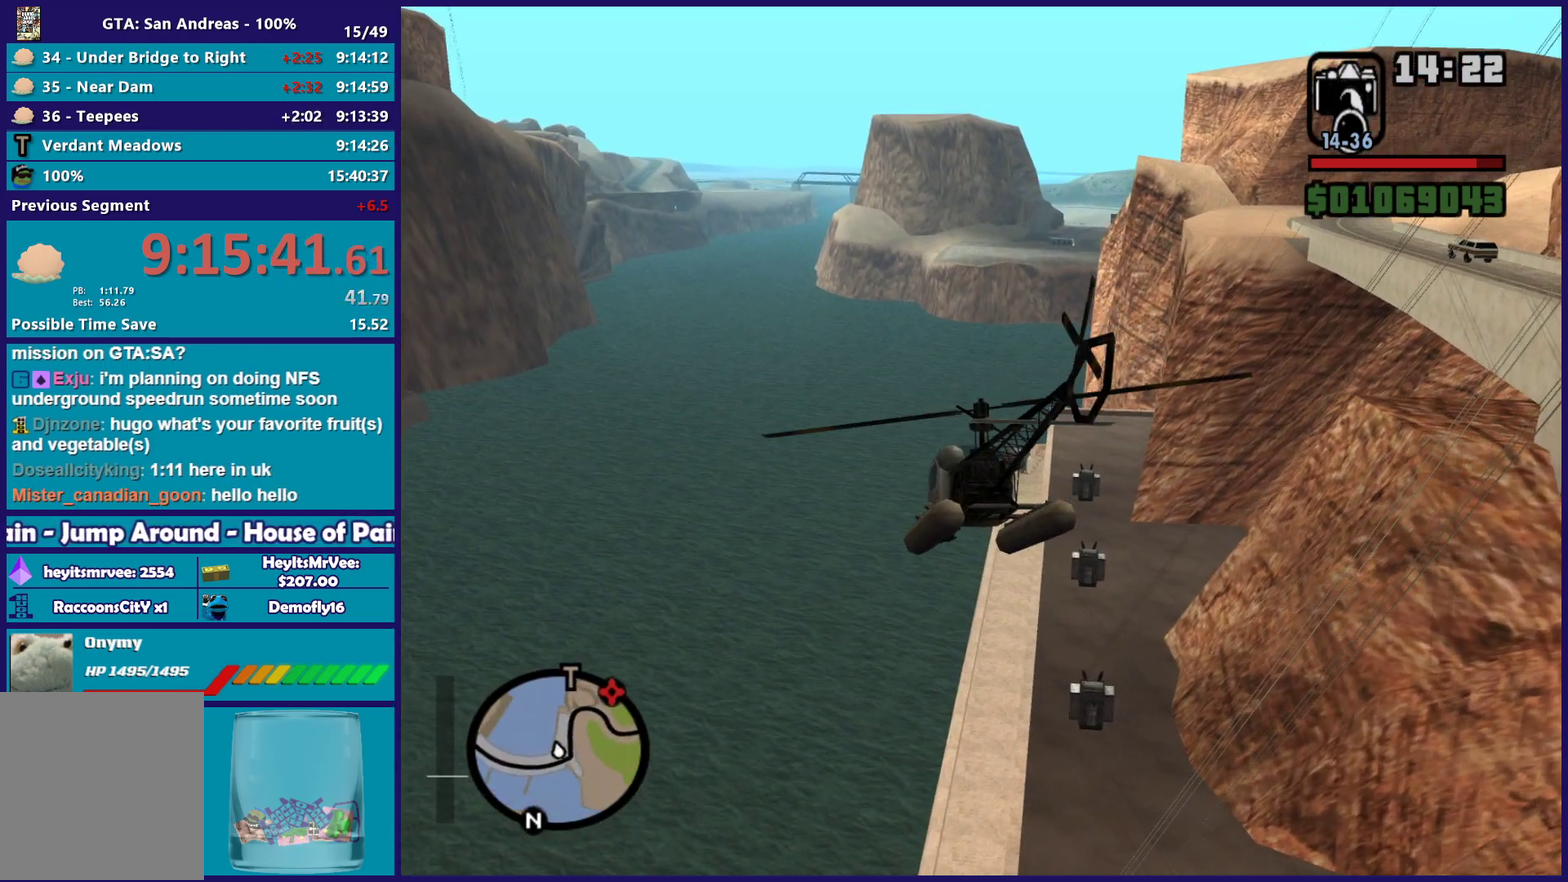
{"buttons": ["R2"], "left_stick": "up", "right_stick": "center", "events": [[100, "left_stick", "up-right"], [267, "left_stick", "up"]]}
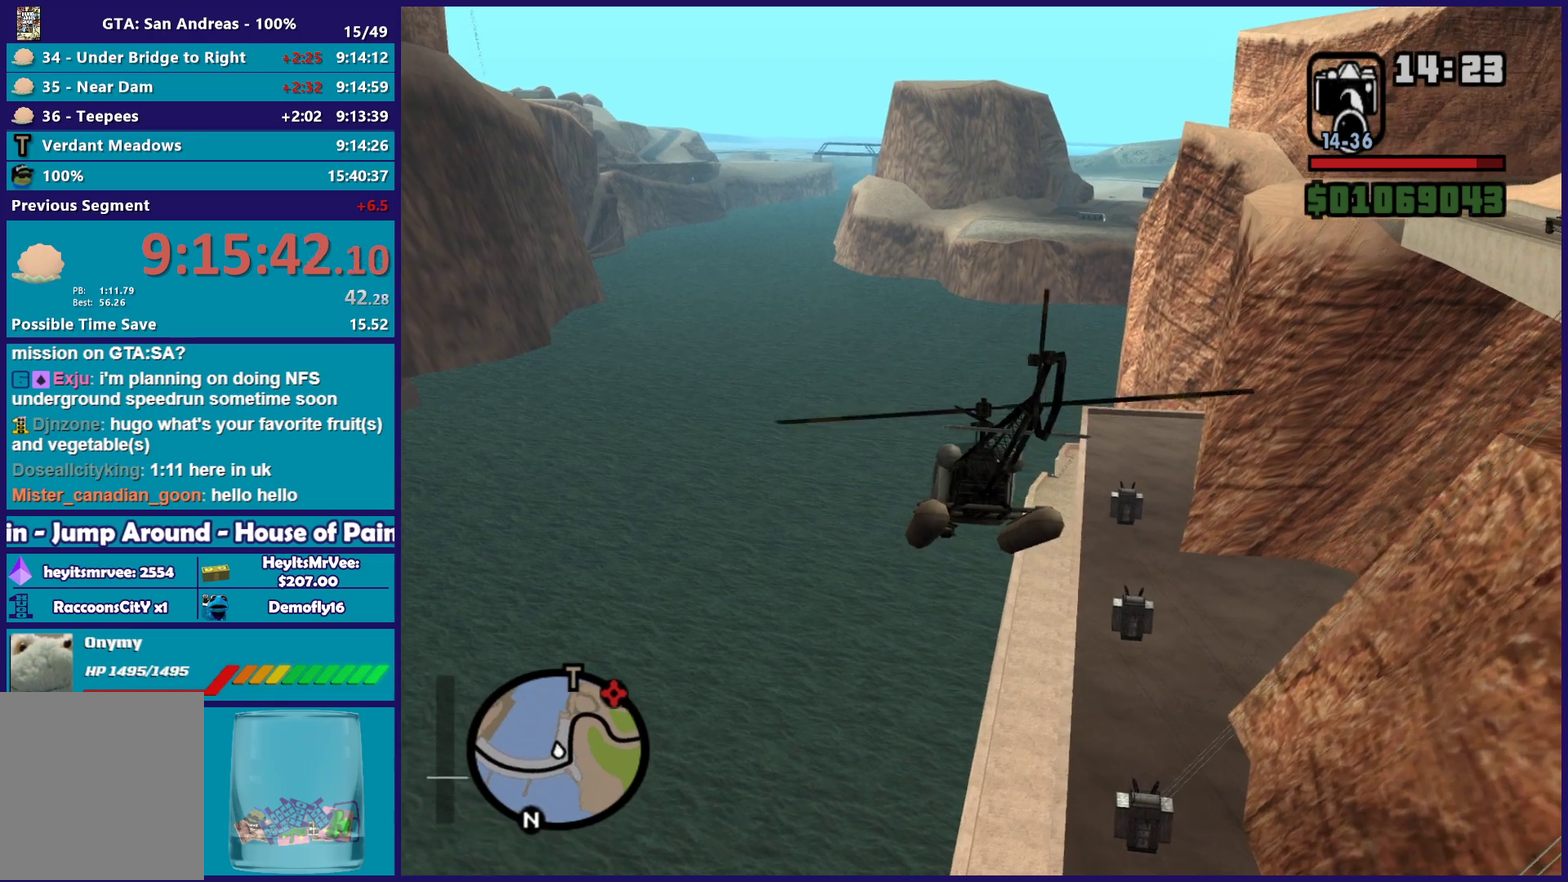
{"buttons": ["R2"], "left_stick": "up-right", "right_stick": "center", "events": [[250, "left_stick", "up-right"]]}
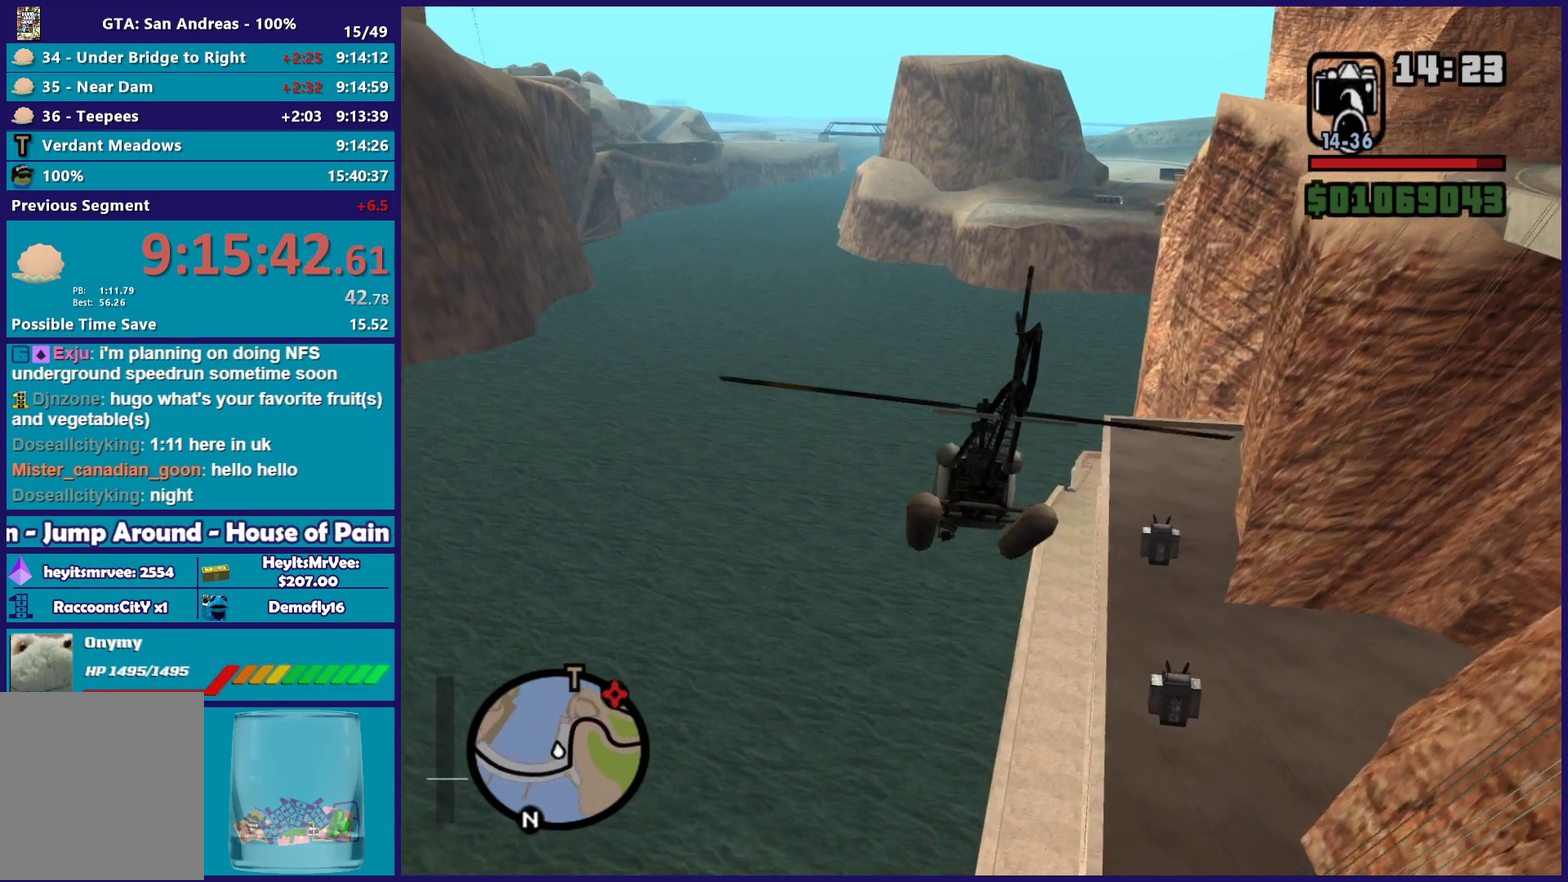
{"buttons": ["R2"], "left_stick": "up-right", "right_stick": "center", "events": [[17, "left_stick", "up"], [183, "left_stick", "up-right"]]}
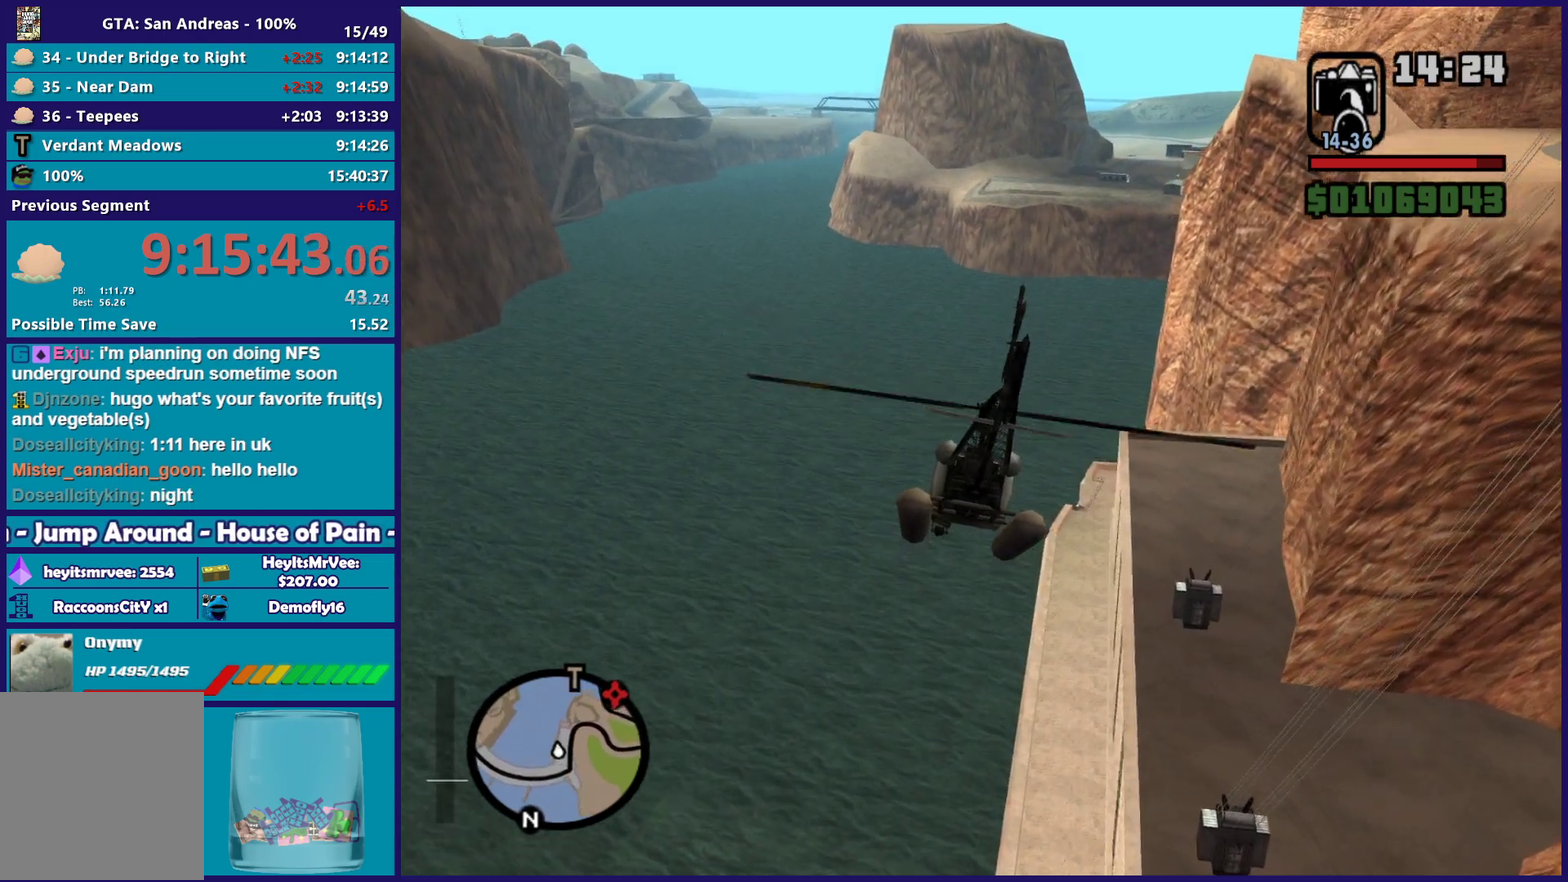
{"buttons": ["R2"], "left_stick": "up", "right_stick": "center", "events": [[33, "left_stick", "up"], [133, "left_stick", "center"], [383, "left_stick", "up"]]}
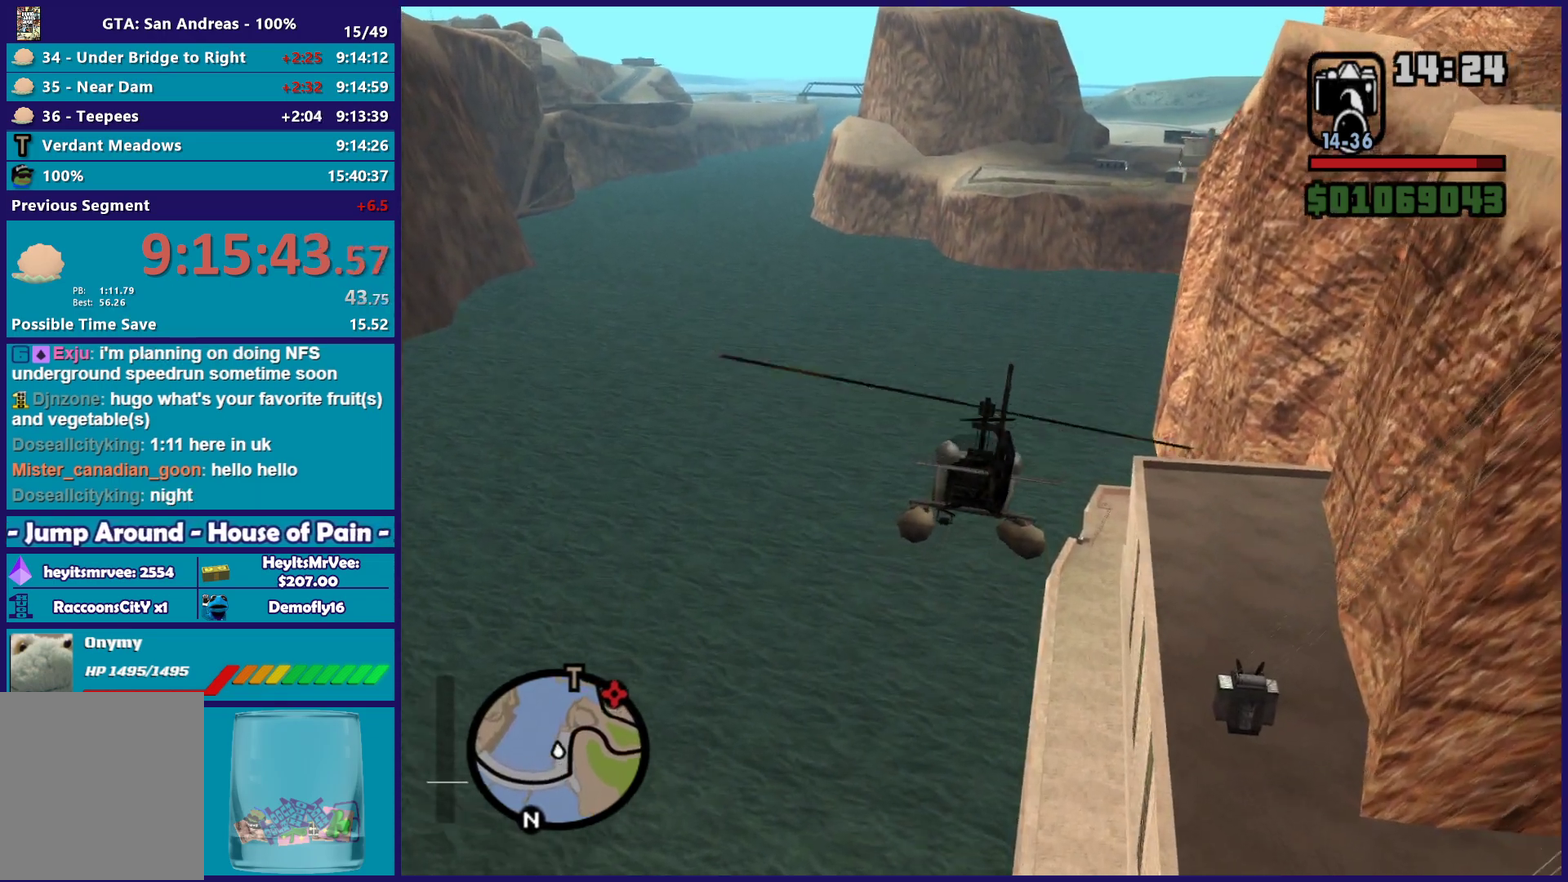
{"buttons": ["R2"], "left_stick": "up", "right_stick": "center", "events": [[150, "left_stick", "up-right"], [167, "R1", "down"], [250, "left_stick", "up"], [433, "R1", "up"]]}
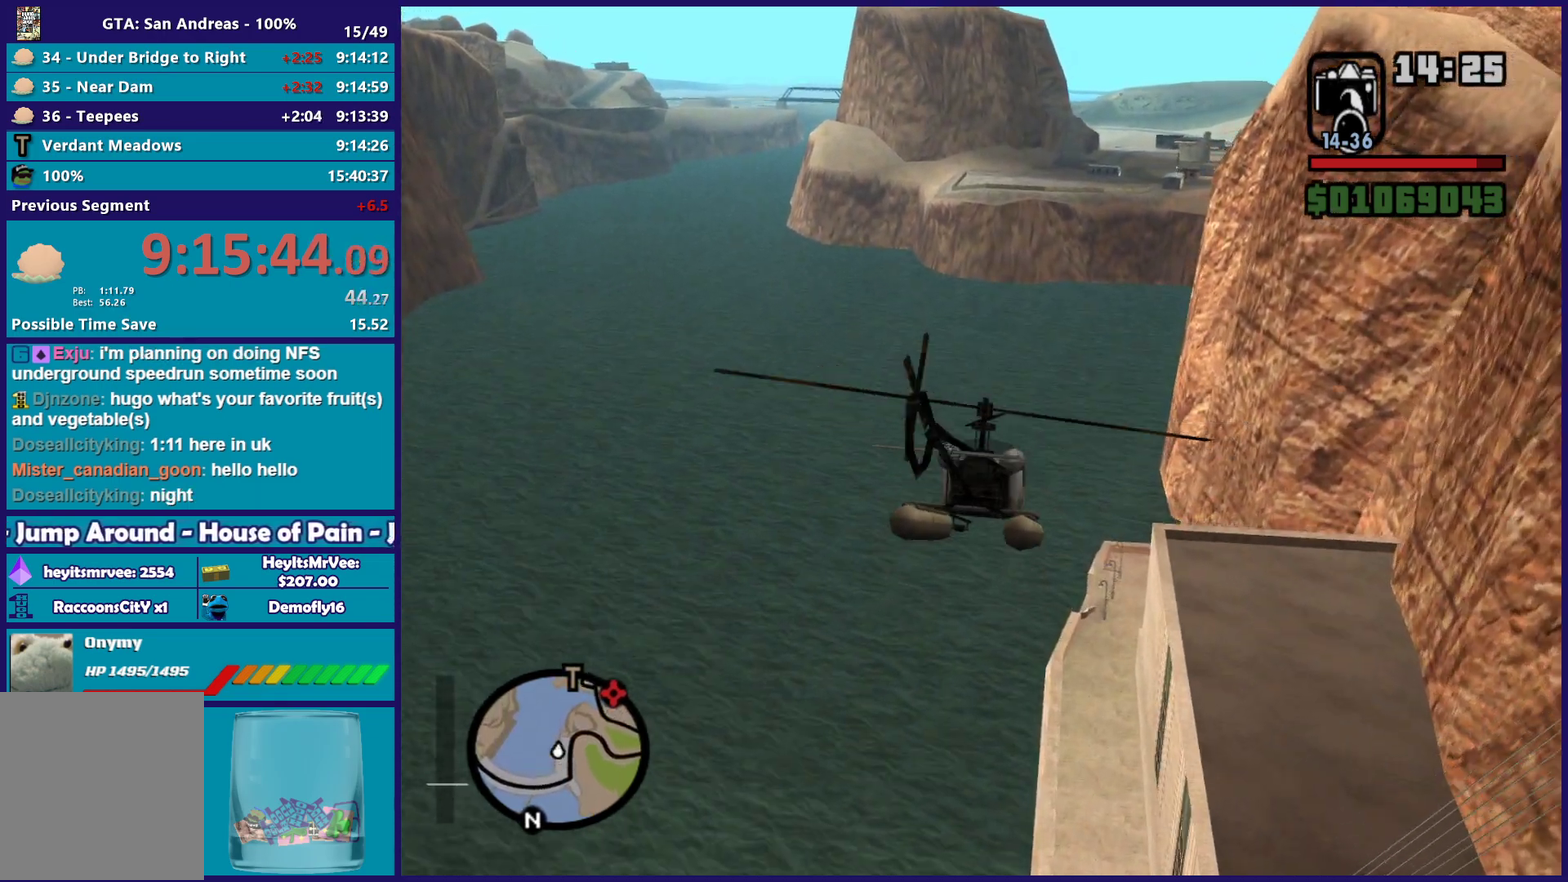
{"buttons": ["R2"], "left_stick": "up", "right_stick": "center", "events": [[50, "left_stick", "up-right"], [133, "left_stick", "up"], [367, "left_stick", "up-left"], [483, "left_stick", "up"]]}
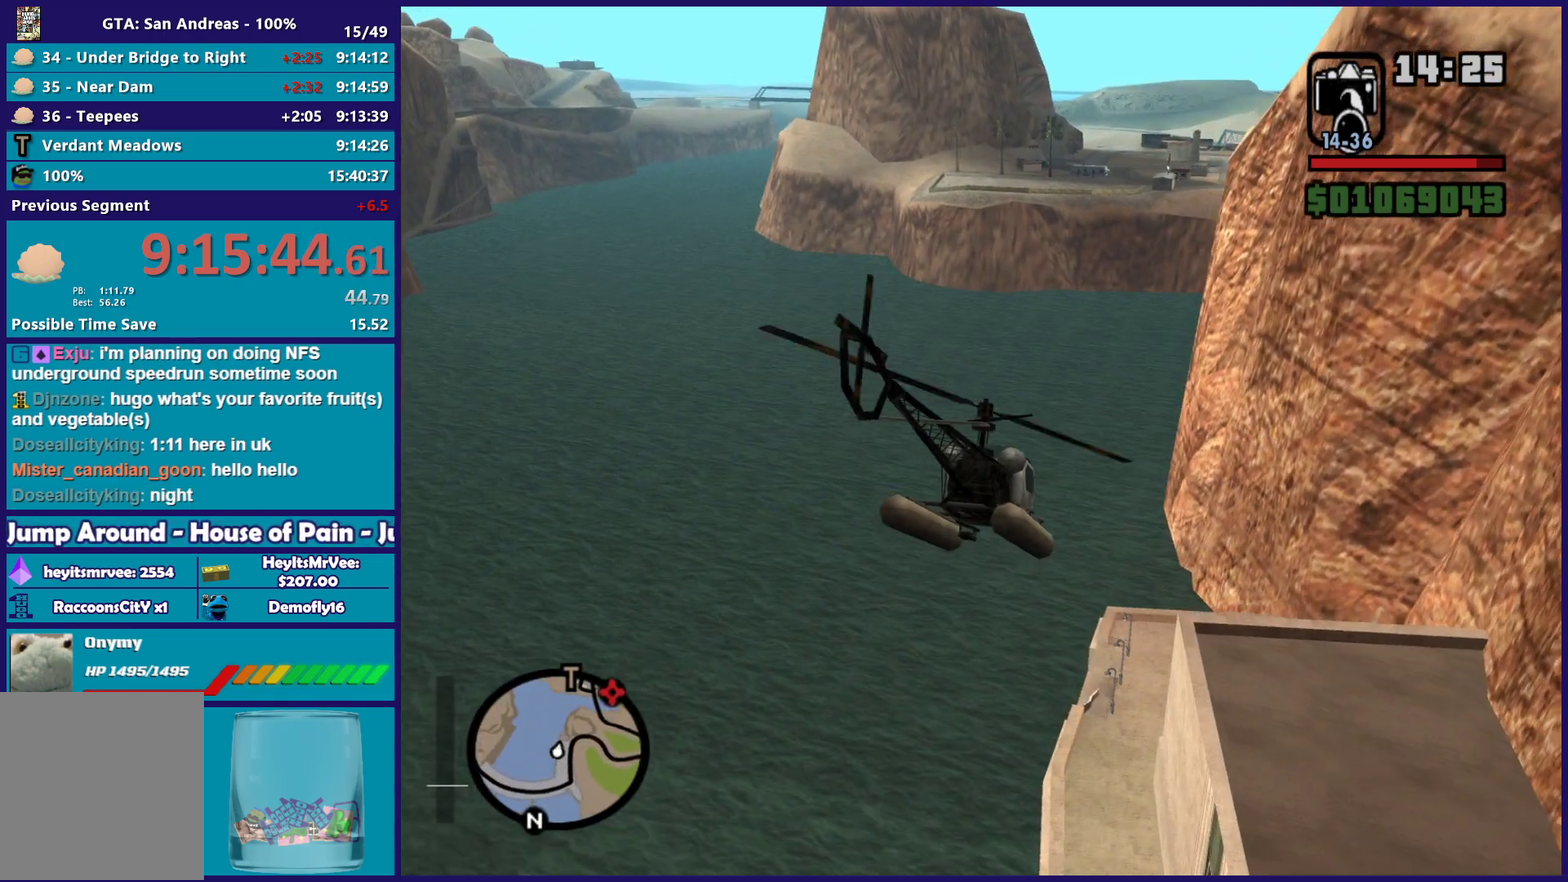
{"buttons": ["R2"], "left_stick": "up-right", "right_stick": "center", "events": [[217, "left_stick", "up-right"]]}
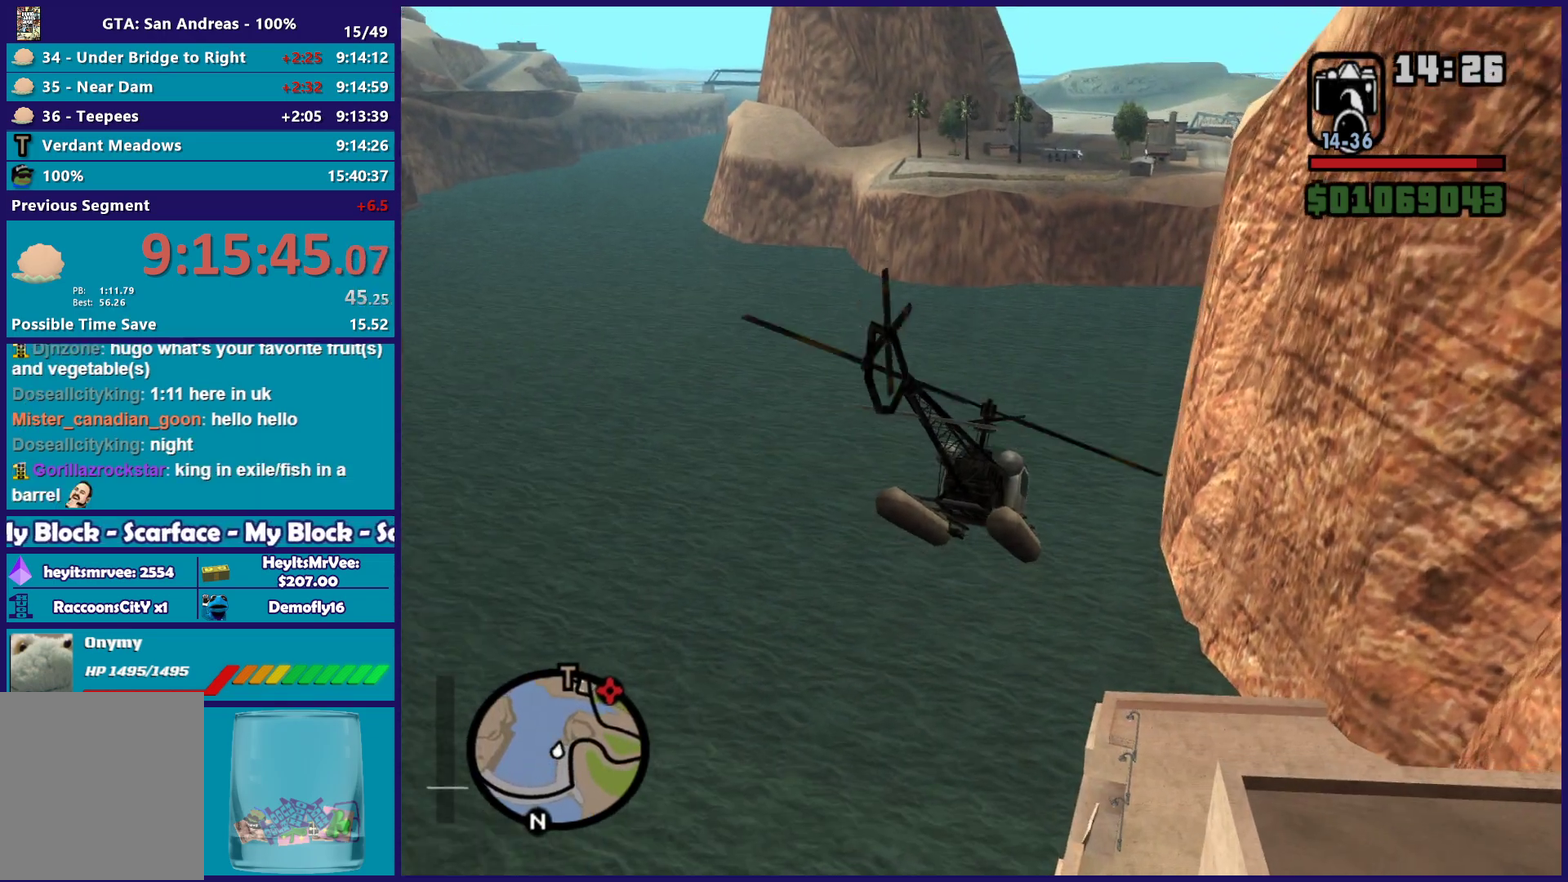
{"buttons": ["R2"], "left_stick": "up-right", "right_stick": "center", "events": [[67, "left_stick", "center"], [217, "left_stick", "up"], [433, "left_stick", "up-right"]]}
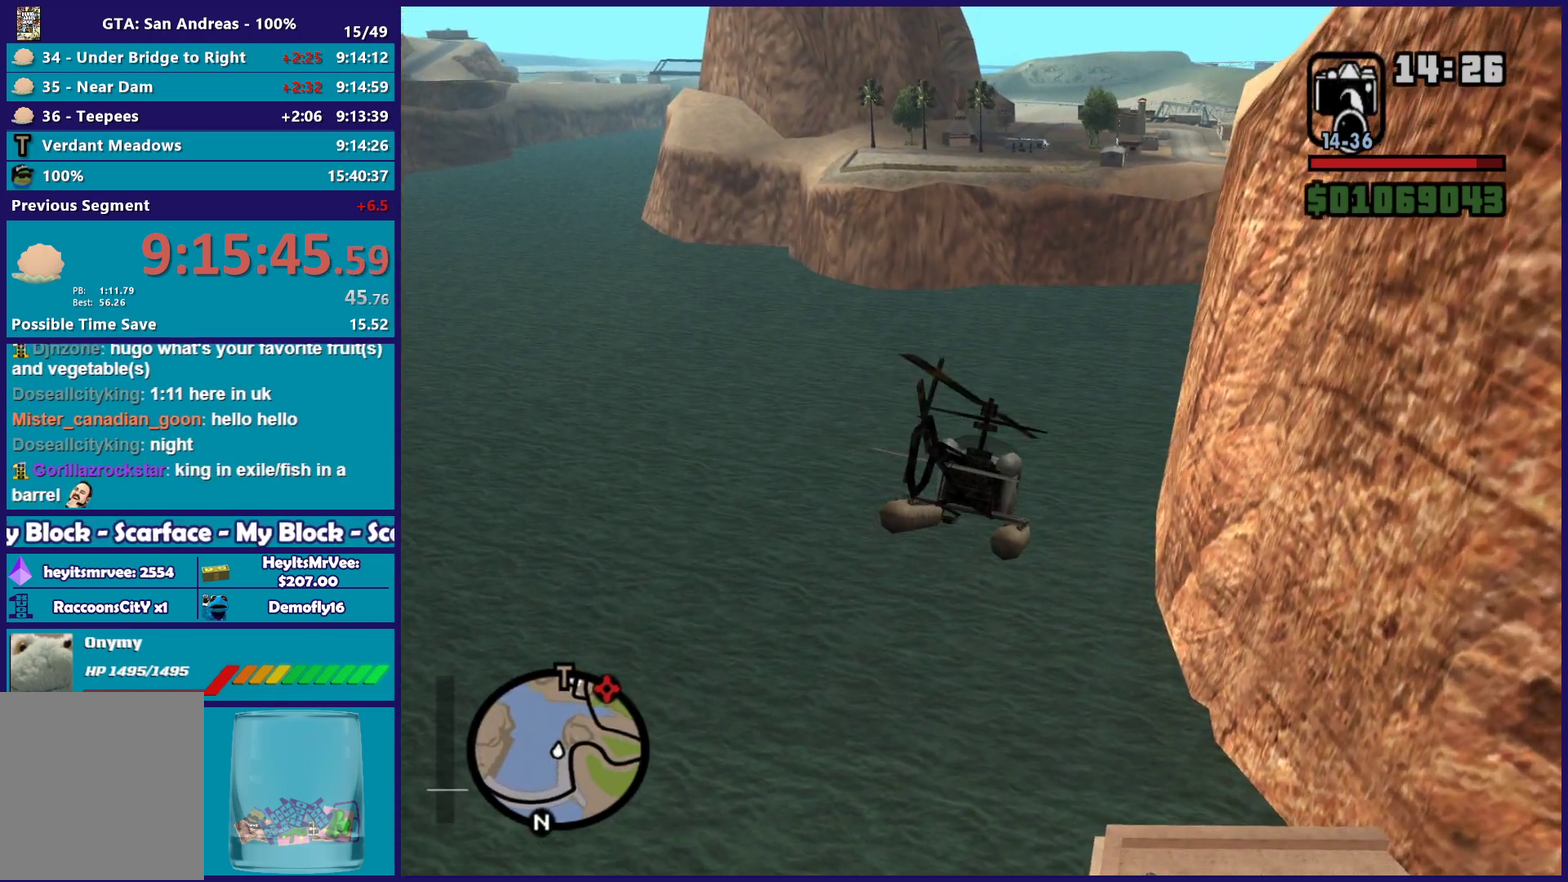
{"buttons": ["R2"], "left_stick": "up-right", "right_stick": "center", "events": []}
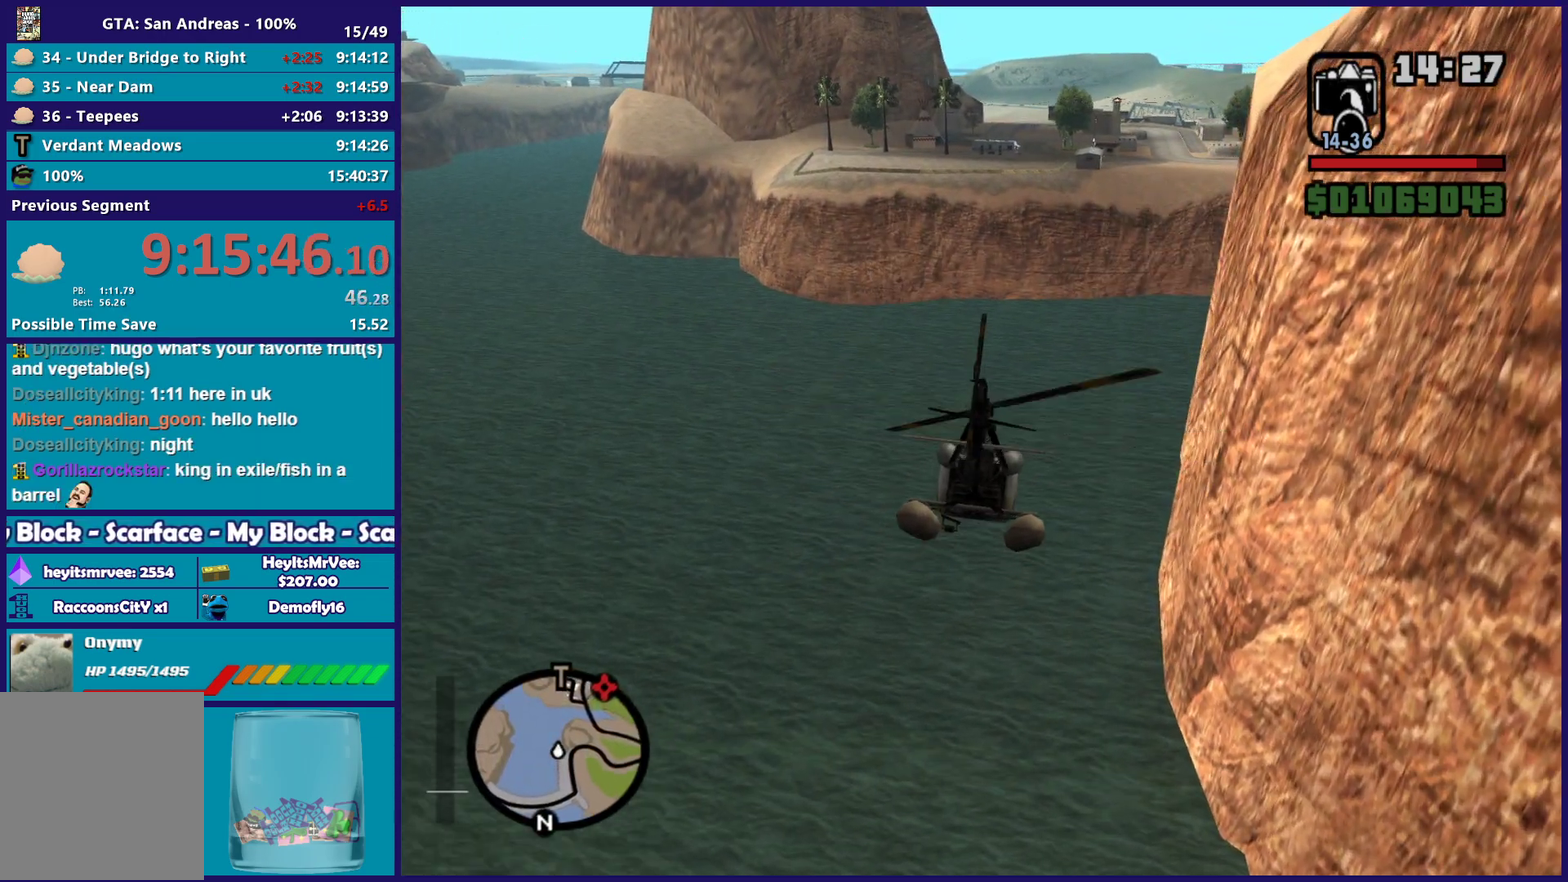
{"buttons": ["R1", "R2"], "left_stick": "up", "right_stick": "center", "events": [[67, "left_stick", "center"], [183, "left_stick", "up"], [417, "R1", "down"]]}
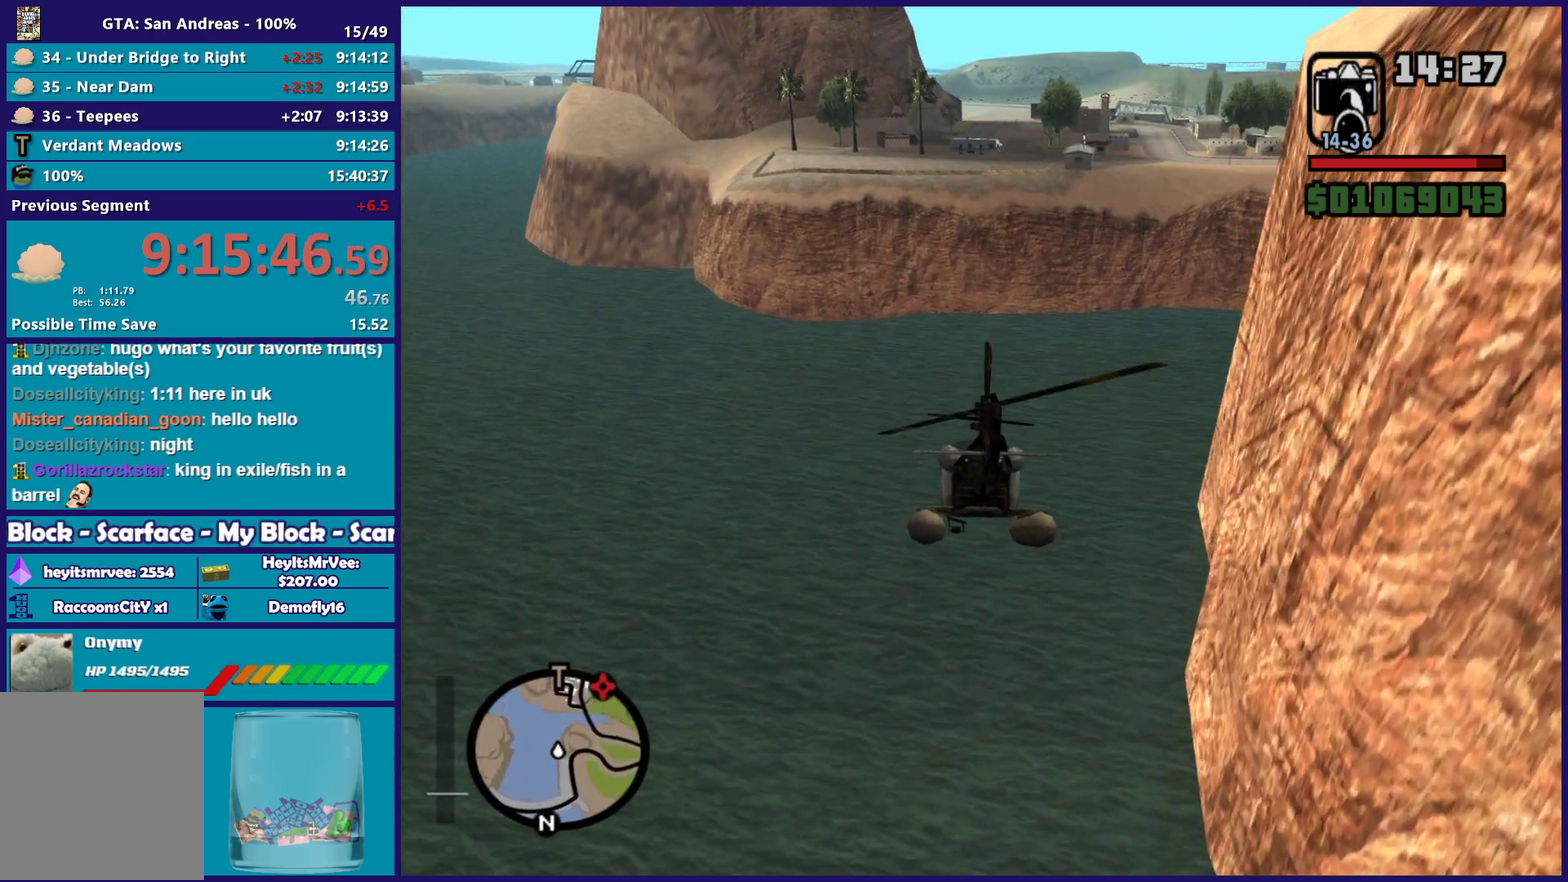
{"buttons": ["R2"], "left_stick": "center", "right_stick": "center", "events": [[50, "R1", "up"], [133, "L1", "down"], [233, "L1", "up"], [267, "left_stick", "up-right"], [317, "left_stick", "center"]]}
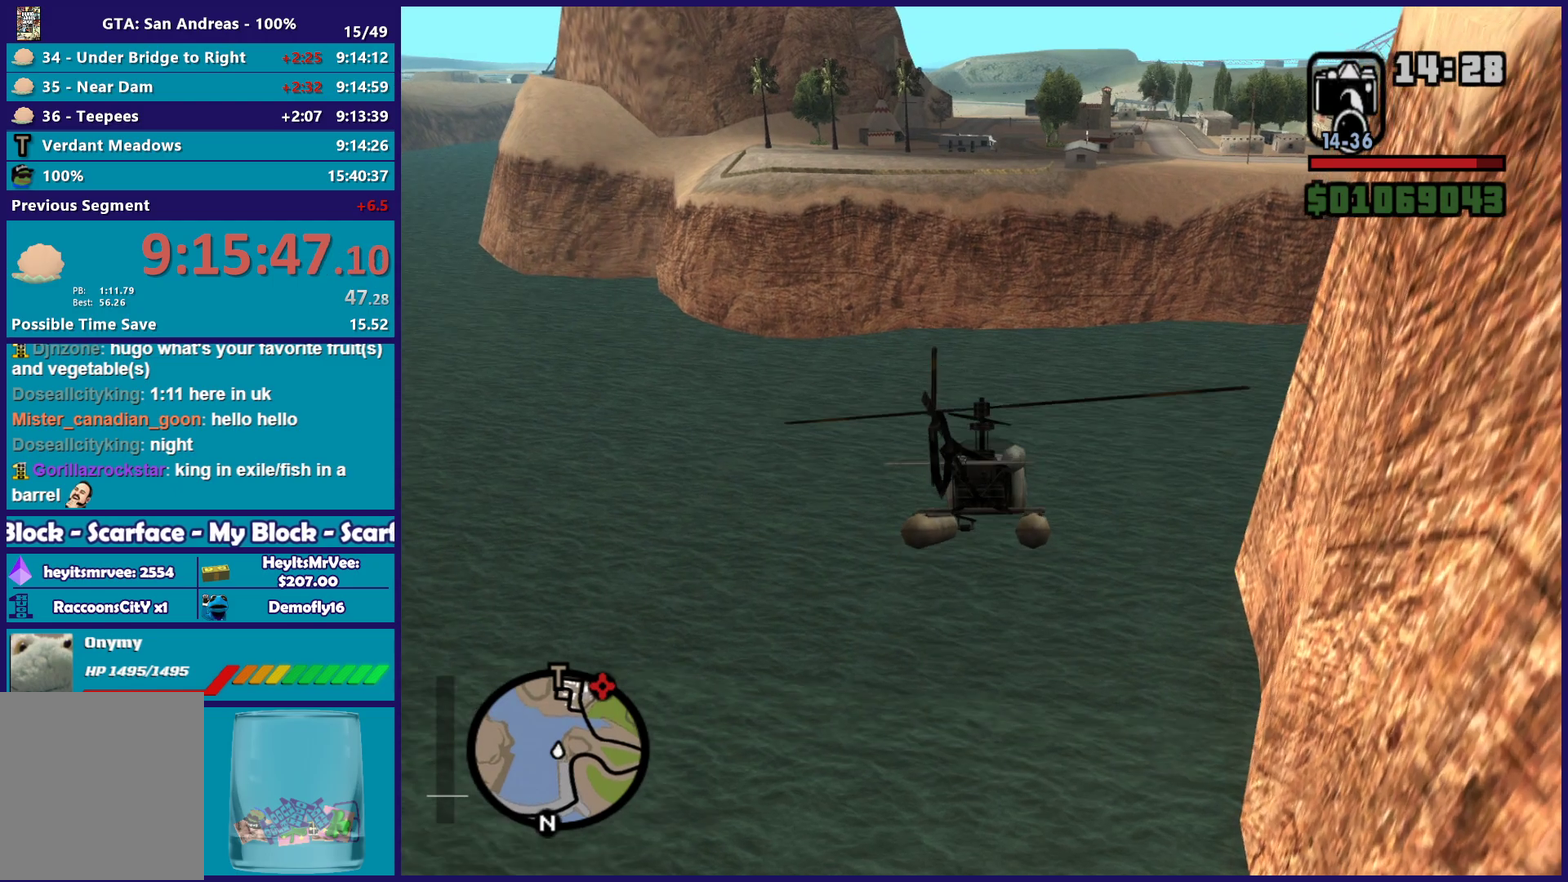
{"buttons": ["R2"], "left_stick": "up", "right_stick": "center", "events": [[300, "left_stick", "up"]]}
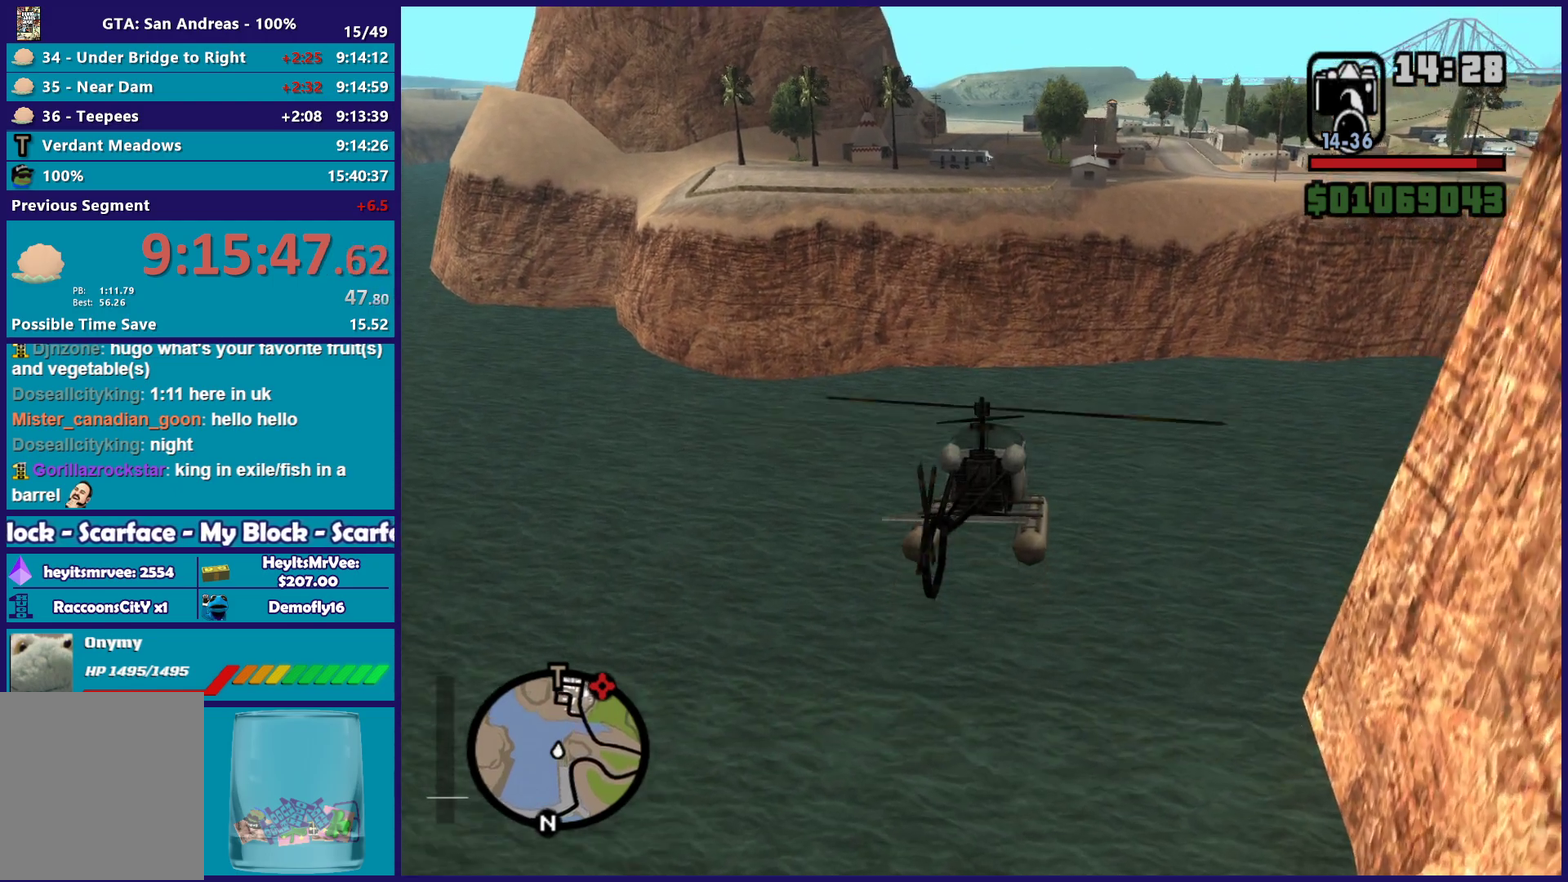
{"buttons": ["R2"], "left_stick": "center", "right_stick": "center", "events": [[233, "left_stick", "center"]]}
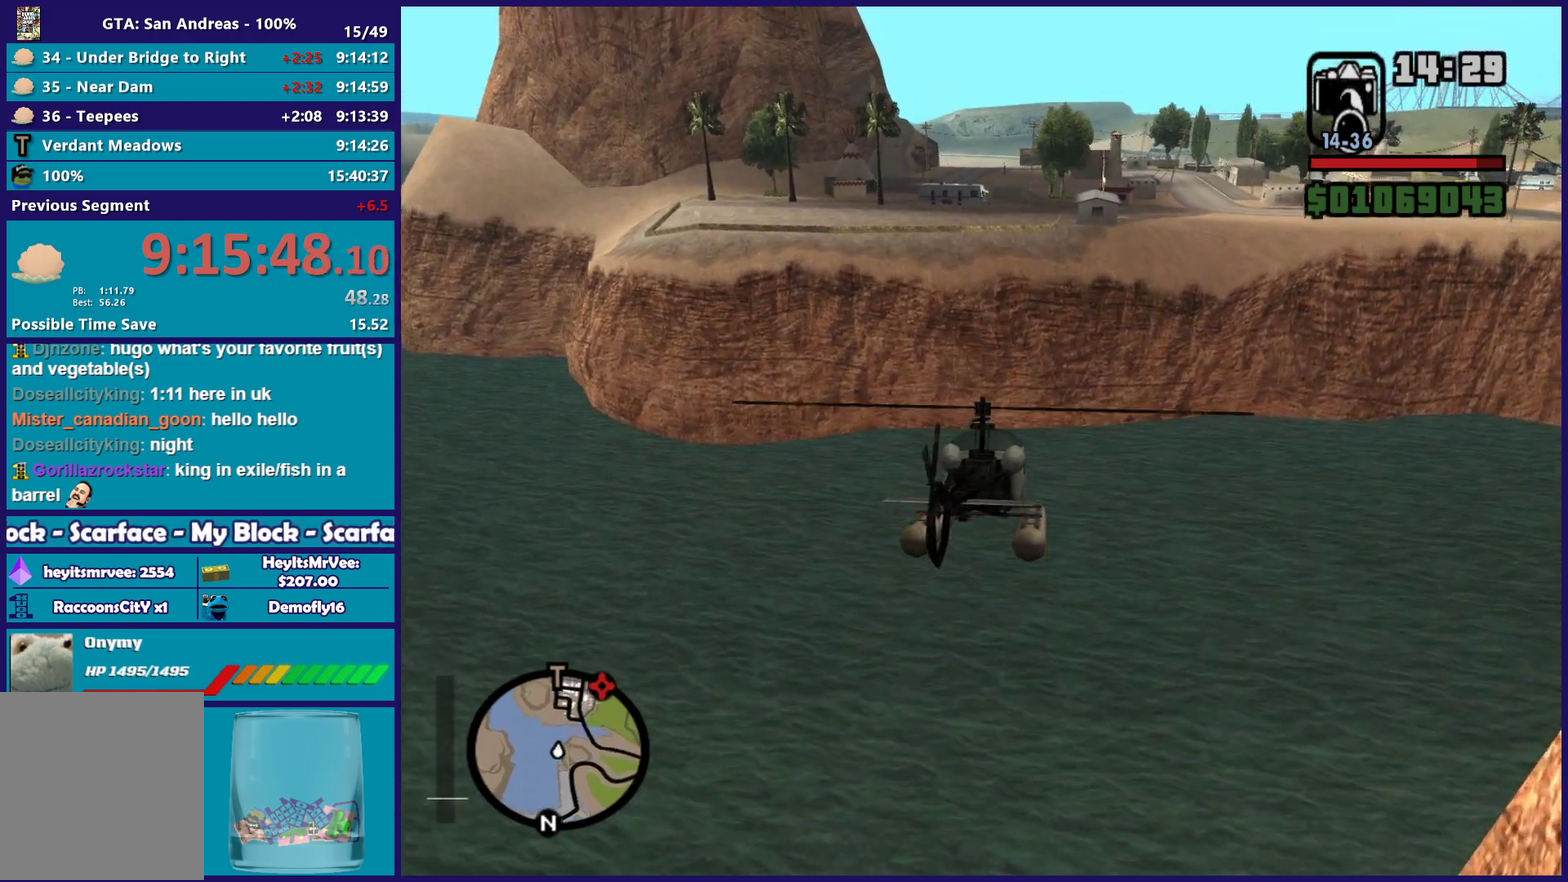
{"buttons": ["R2"], "left_stick": "center", "right_stick": "center", "events": [[167, "left_stick", "up"], [317, "left_stick", "up-right"], [400, "left_stick", "up"], [500, "left_stick", "center"]]}
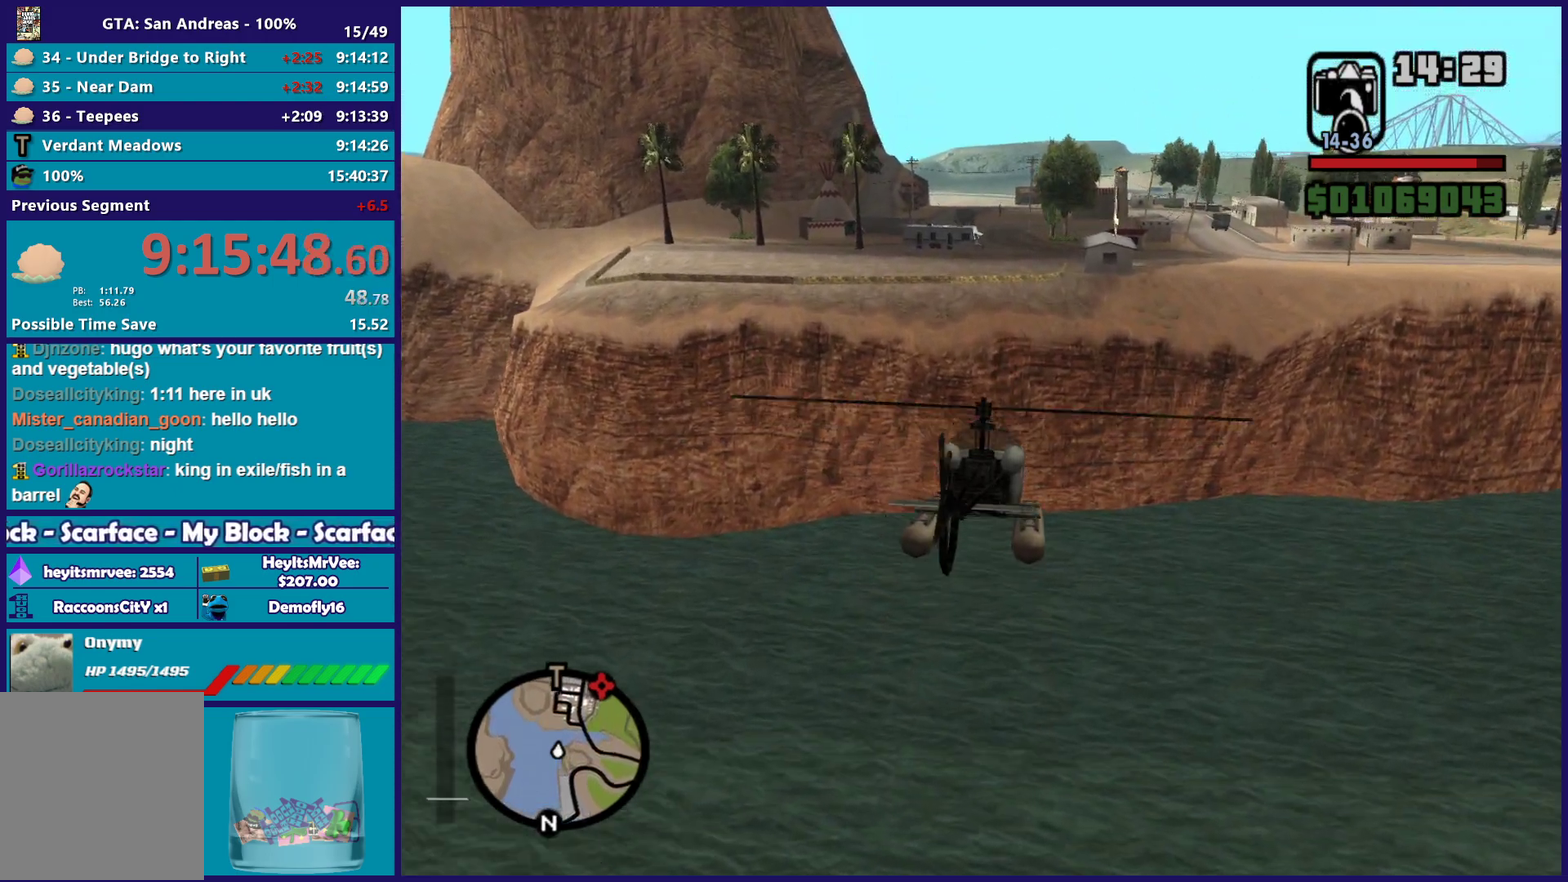
{"buttons": ["R2"], "left_stick": "up", "right_stick": "center", "events": [[467, "left_stick", "up"]]}
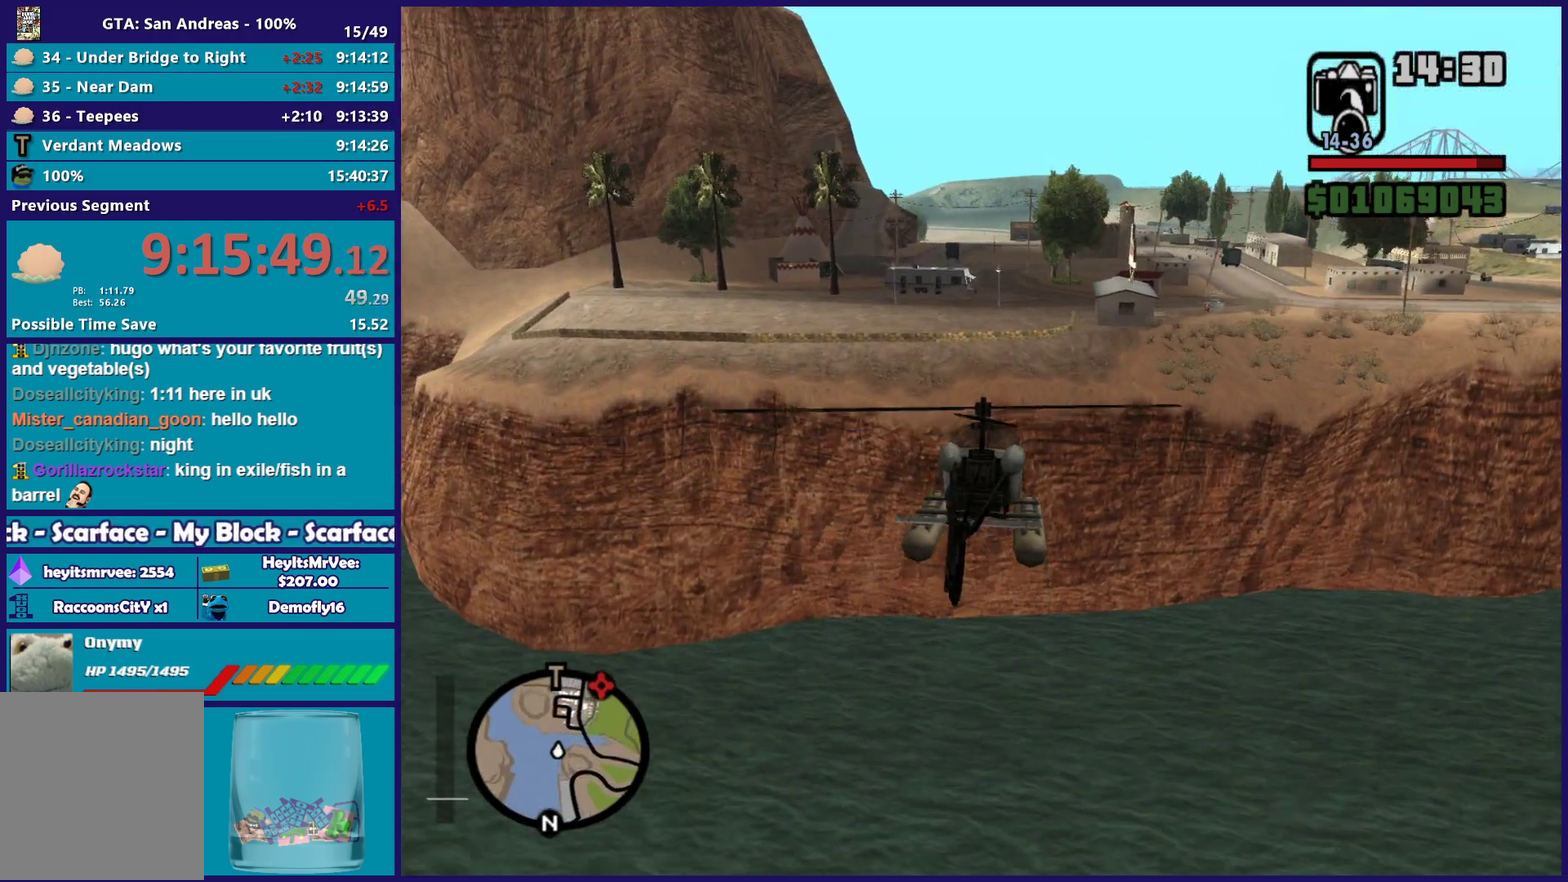
{"buttons": ["R2"], "left_stick": "center", "right_stick": "center", "events": [[267, "left_stick", "center"]]}